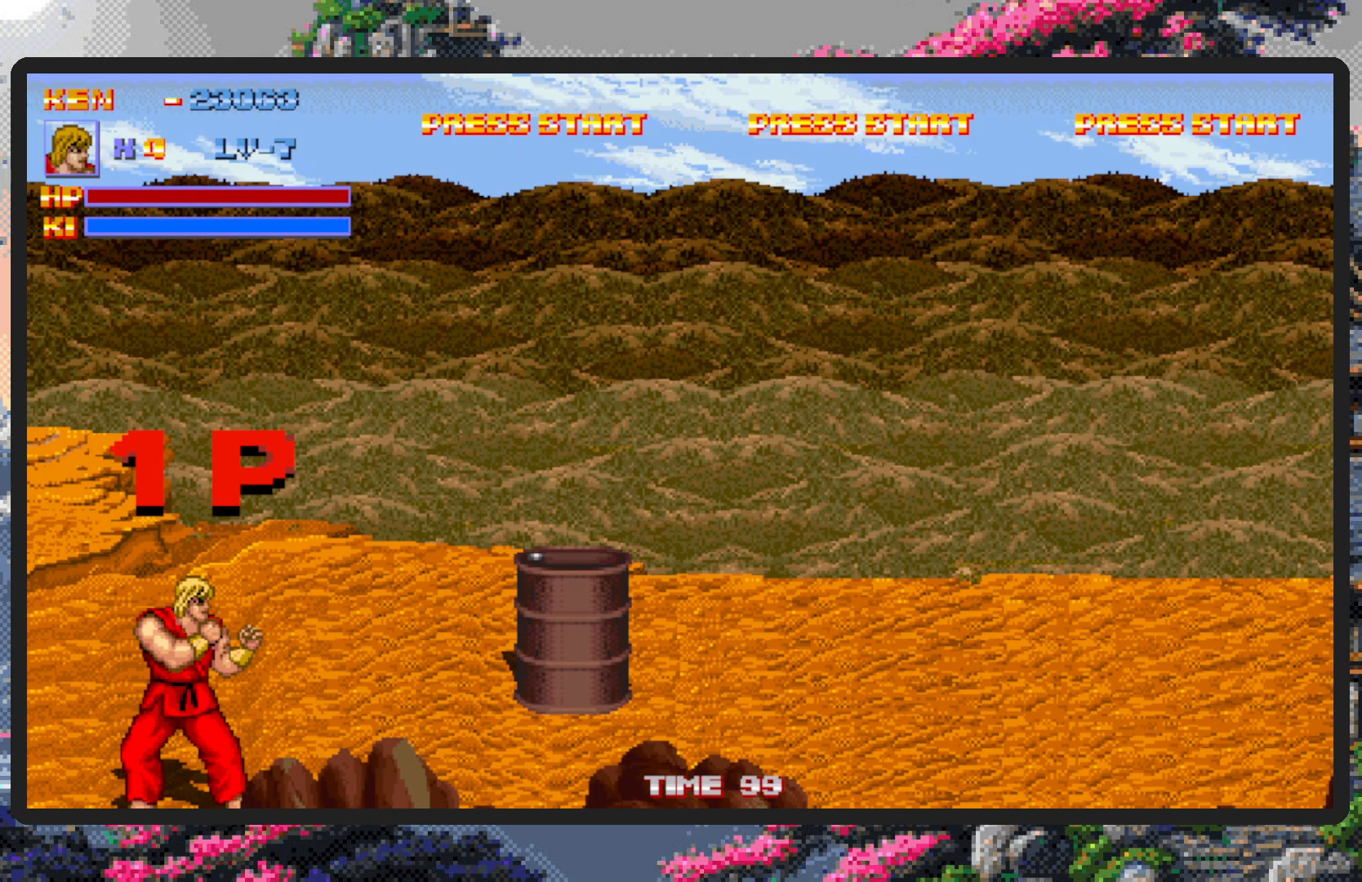
Gameplay with a controller (Nintendo layout); each line is a JSON object with the inputs held at the frame after it. "events" lists button and stick changes between this image and that frame as [ms after this image, input, new state], when the widget could be followed in between. Not read: L2 L3 R2 R3 left_stick right_stick.
{"buttons": ["DPAD_UP"], "events": [[334, "DPAD_UP", "down"]]}
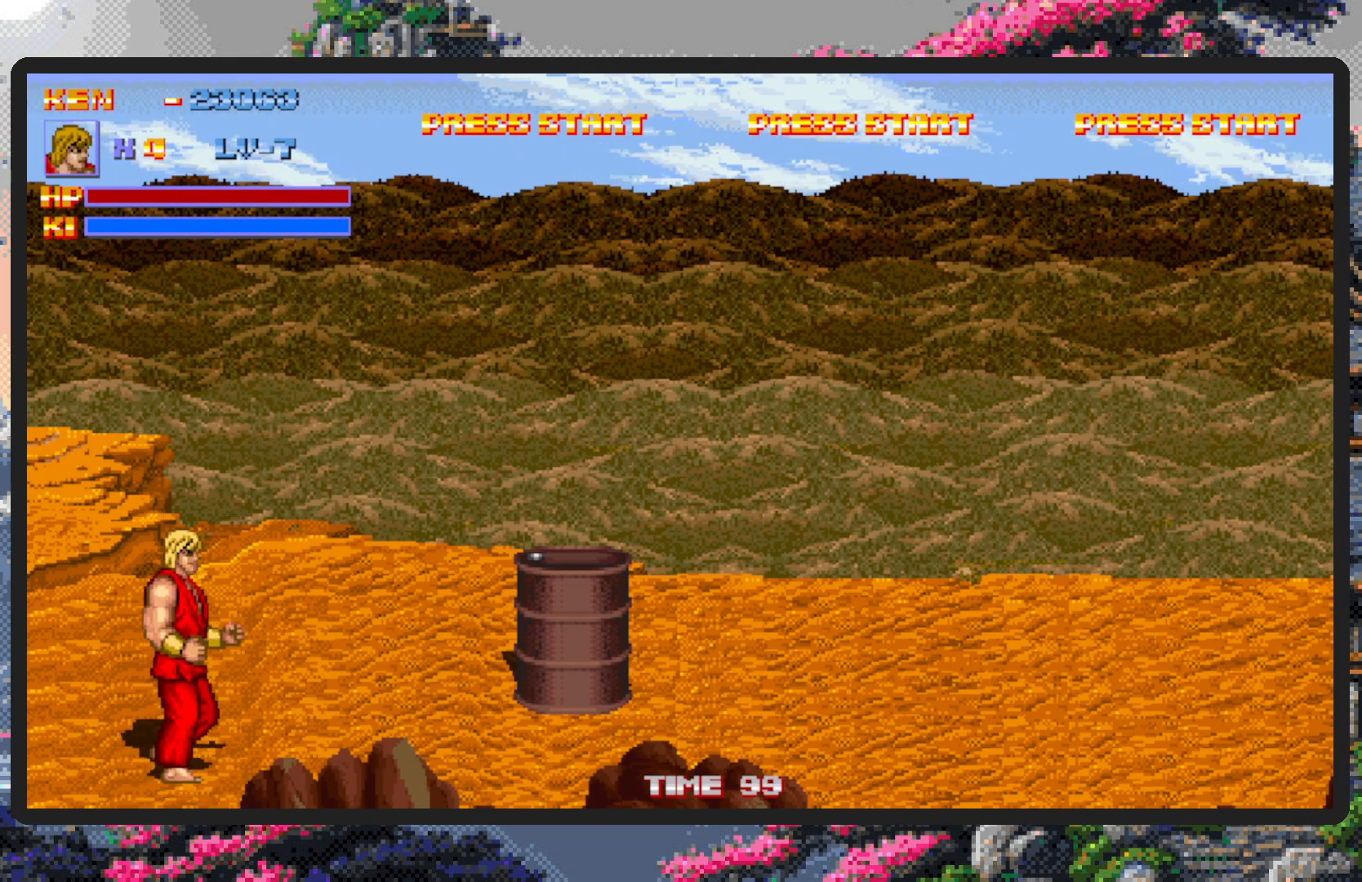
{"buttons": ["DPAD_RIGHT"], "events": [[234, "DPAD_UP", "up"], [384, "DPAD_RIGHT", "down"]]}
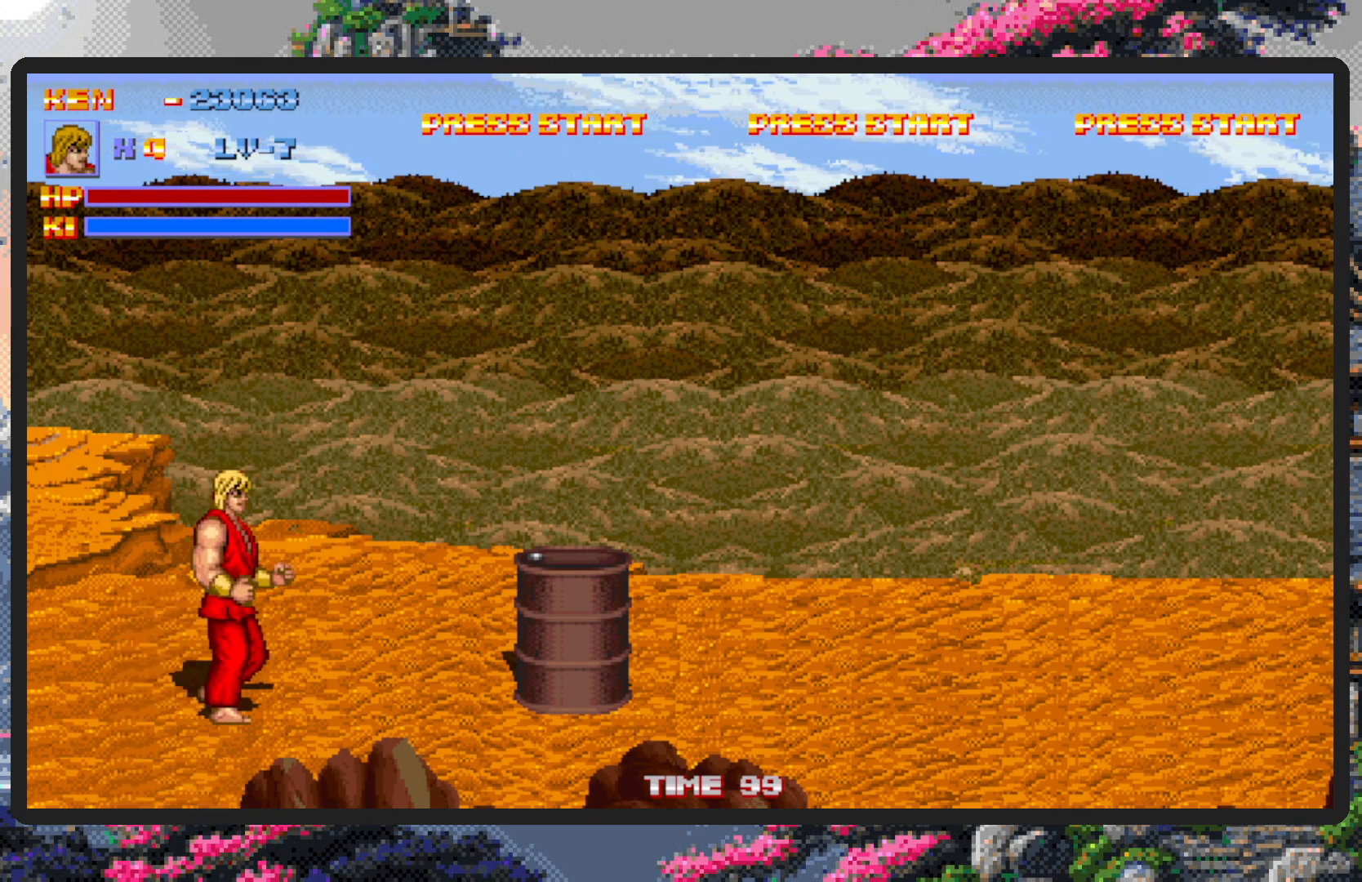
{"buttons": [], "events": [[418, "Y", "down"], [468, "DPAD_RIGHT", "up"], [468, "Y", "up"]]}
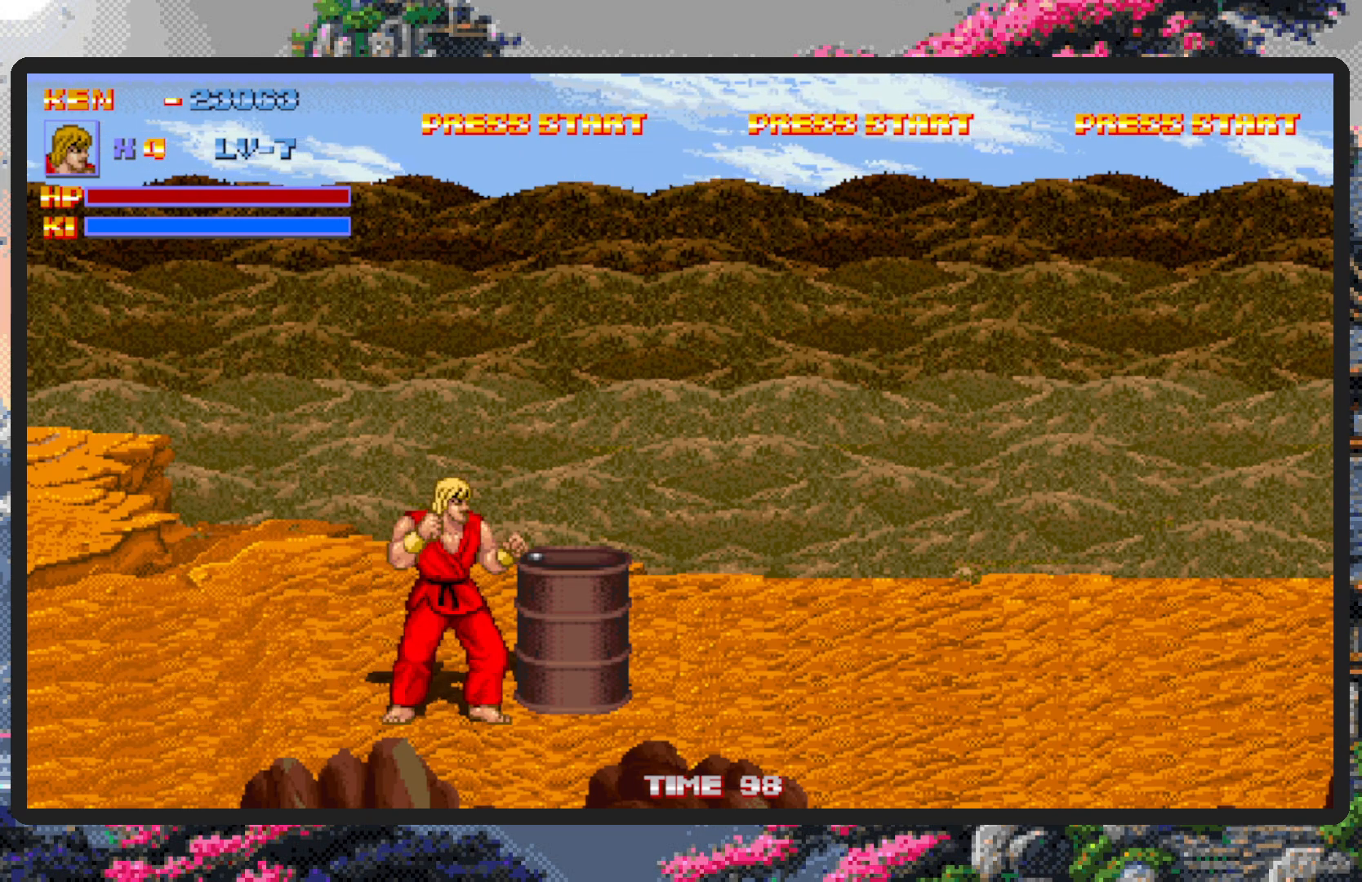
{"buttons": ["DPAD_LEFT"], "events": [[17, "Y", "down"], [50, "Y", "up"], [167, "DPAD_LEFT", "down"]]}
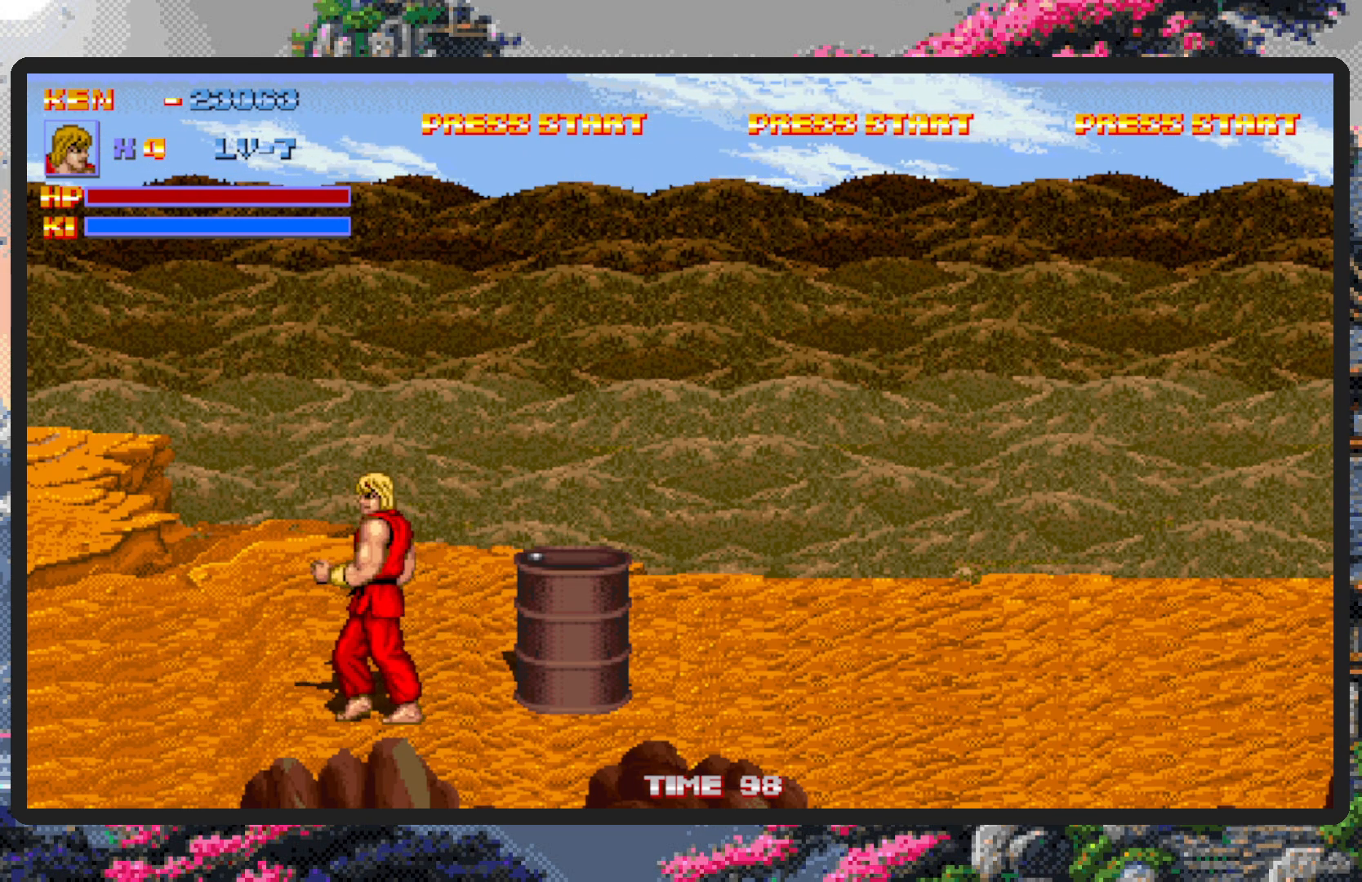
{"buttons": [], "events": [[67, "DPAD_LEFT", "up"], [84, "DPAD_UP", "down"], [117, "DPAD_RIGHT", "down"], [117, "DPAD_UP", "up"], [451, "DPAD_RIGHT", "up"], [468, "Y", "down"], [501, "Y", "up"]]}
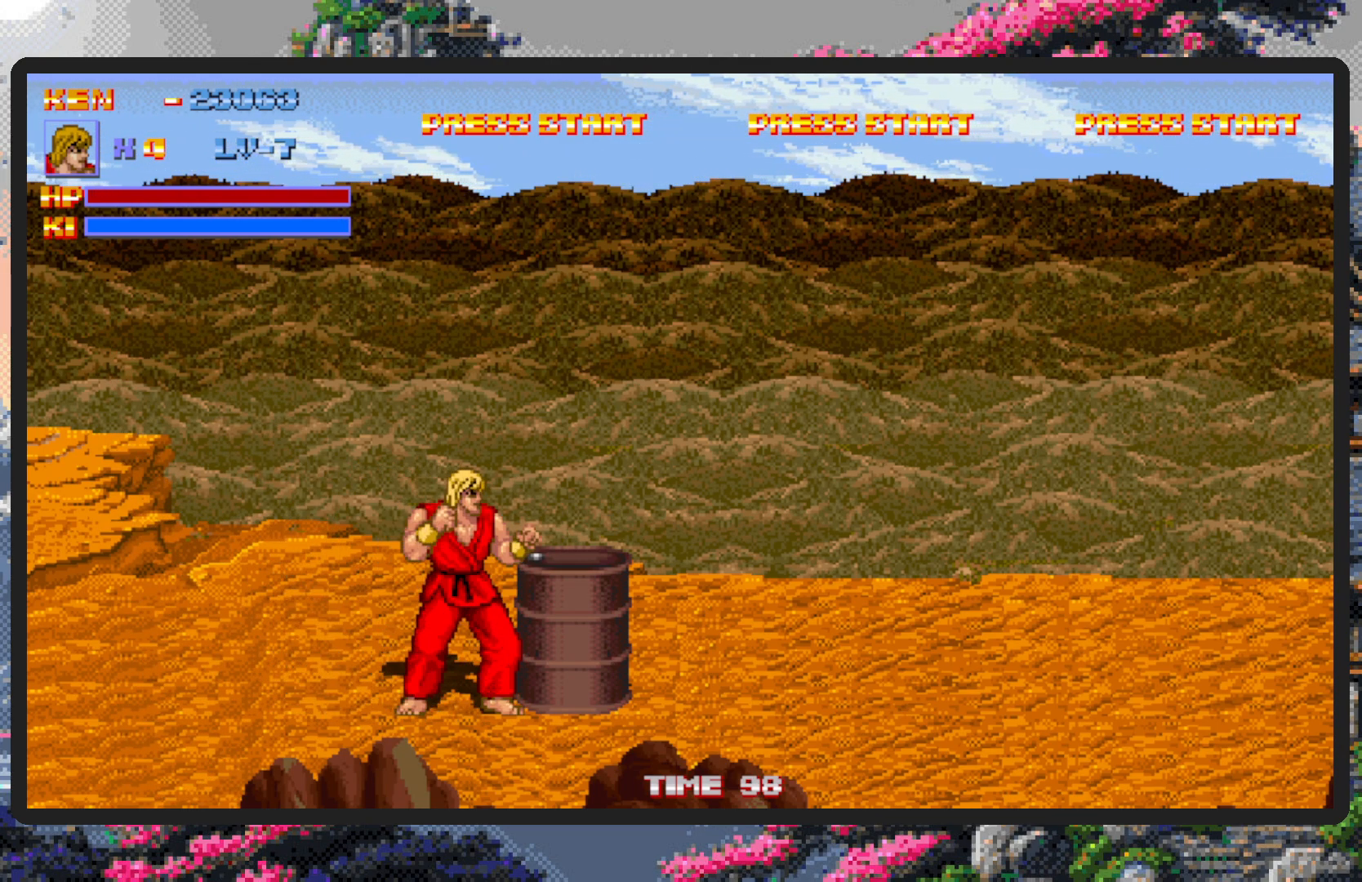
{"buttons": ["DPAD_DOWN", "DPAD_LEFT"], "events": [[50, "Y", "down"], [100, "Y", "up"], [133, "Y", "down"], [167, "Y", "up"], [284, "DPAD_LEFT", "down"], [300, "DPAD_DOWN", "down"]]}
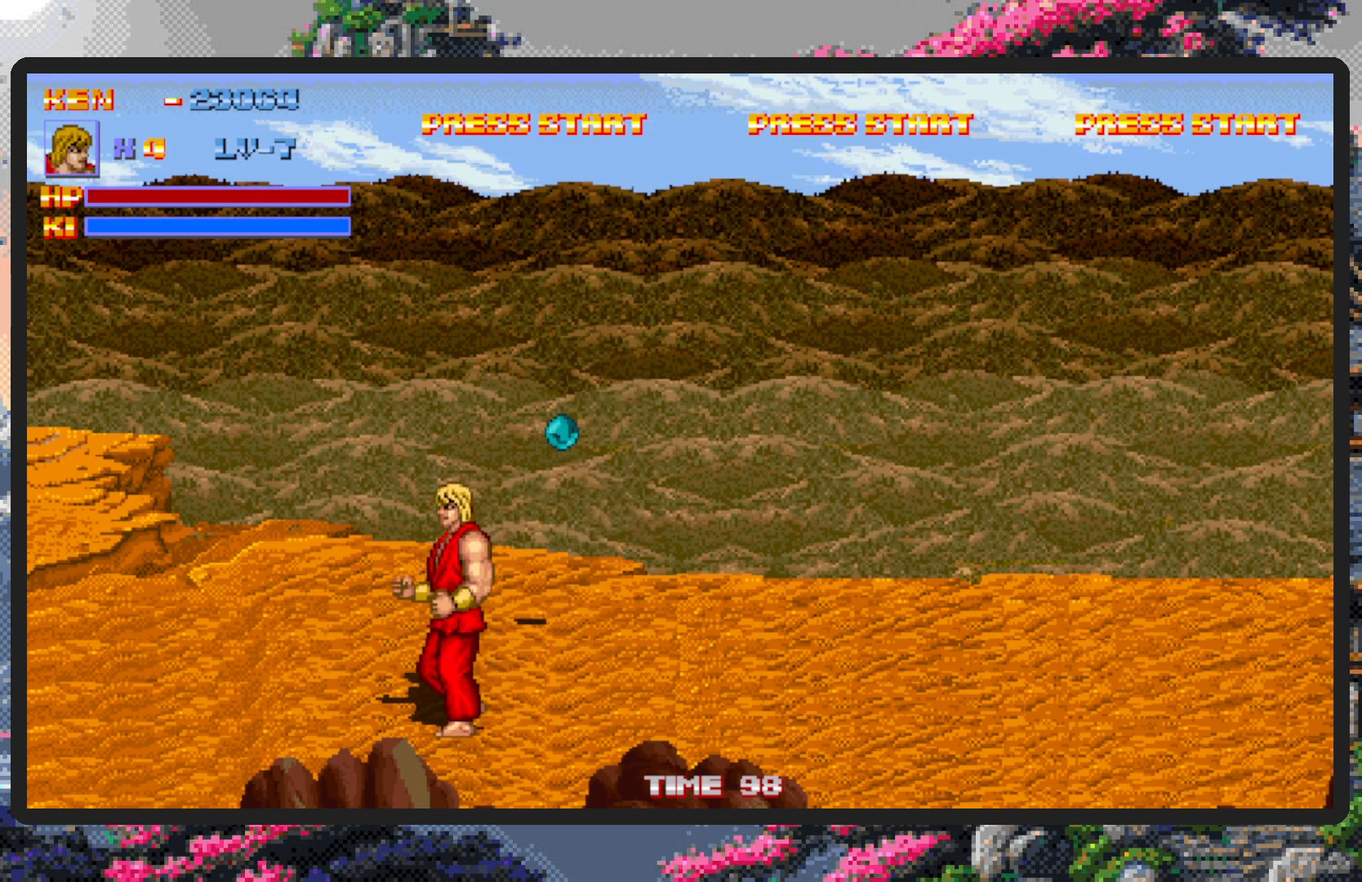
{"buttons": ["DPAD_UP", "DPAD_RIGHT"], "events": [[184, "DPAD_LEFT", "up"], [201, "DPAD_DOWN", "up"], [201, "DPAD_RIGHT", "down"], [434, "DPAD_UP", "down"]]}
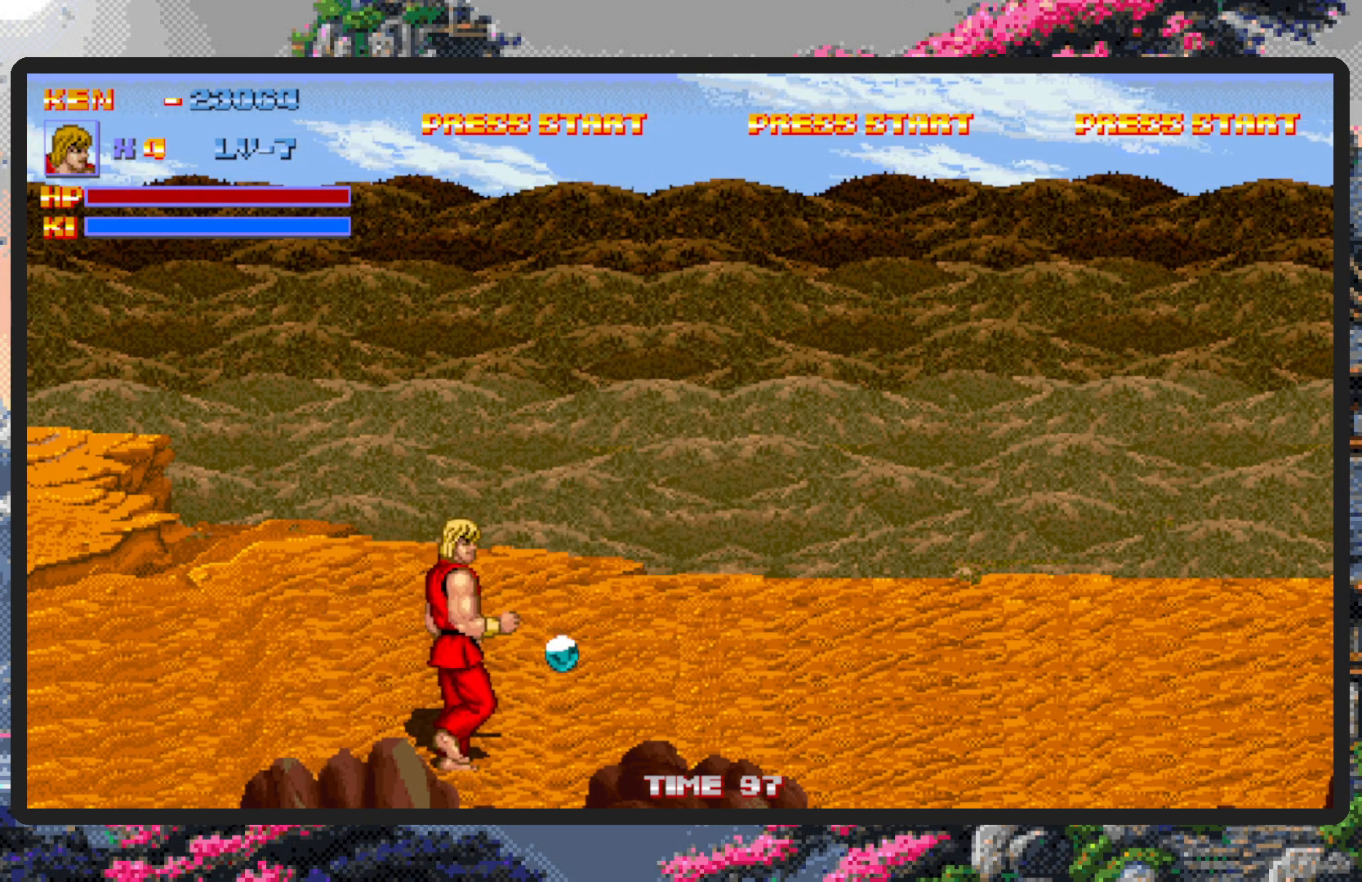
{"buttons": ["DPAD_LEFT"], "events": [[350, "DPAD_RIGHT", "up"], [417, "DPAD_LEFT", "down"], [484, "DPAD_UP", "up"]]}
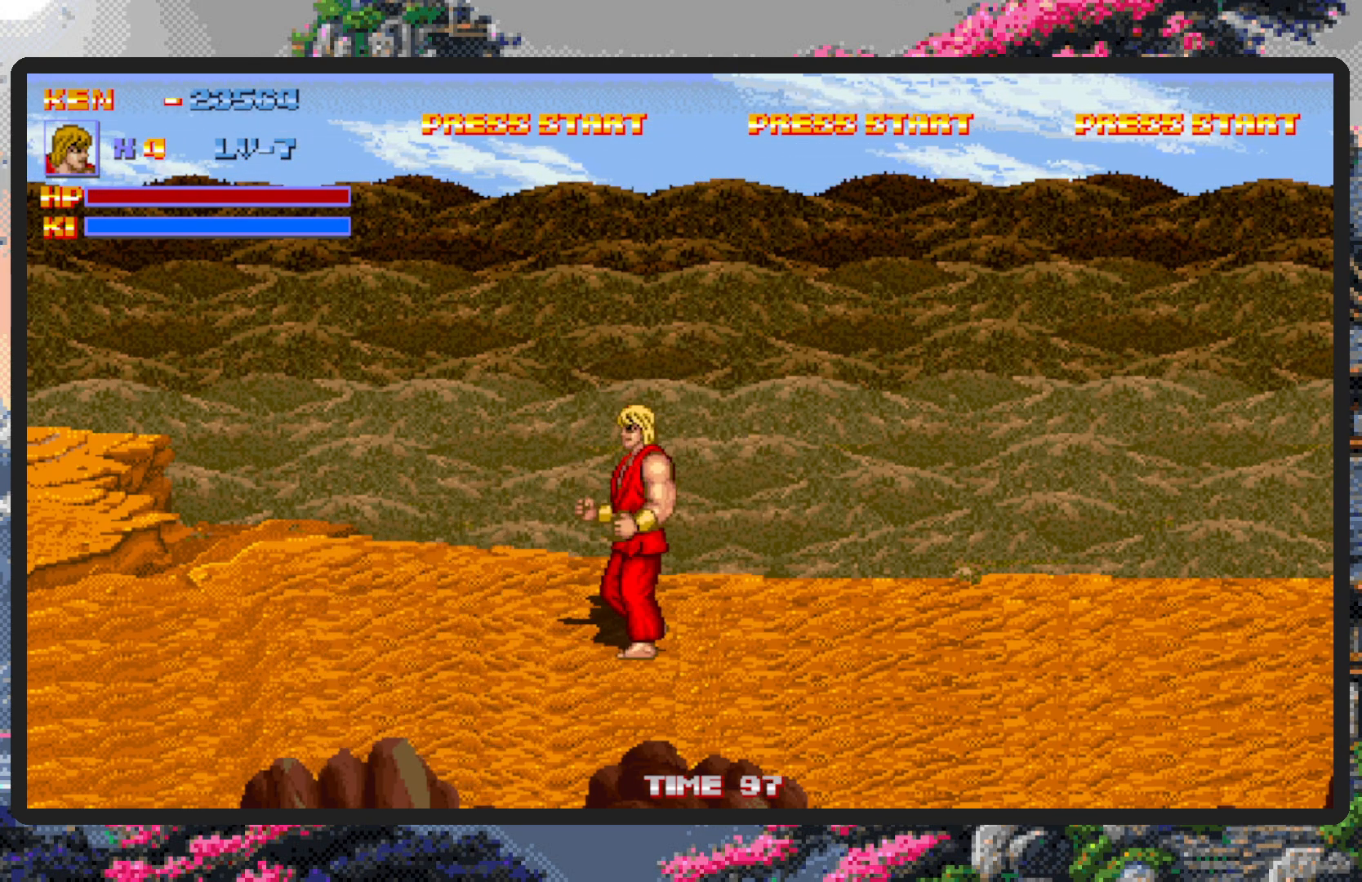
{"buttons": ["DPAD_UP", "DPAD_LEFT"], "events": [[117, "DPAD_DOWN", "down"], [317, "DPAD_DOWN", "up"], [418, "DPAD_UP", "down"]]}
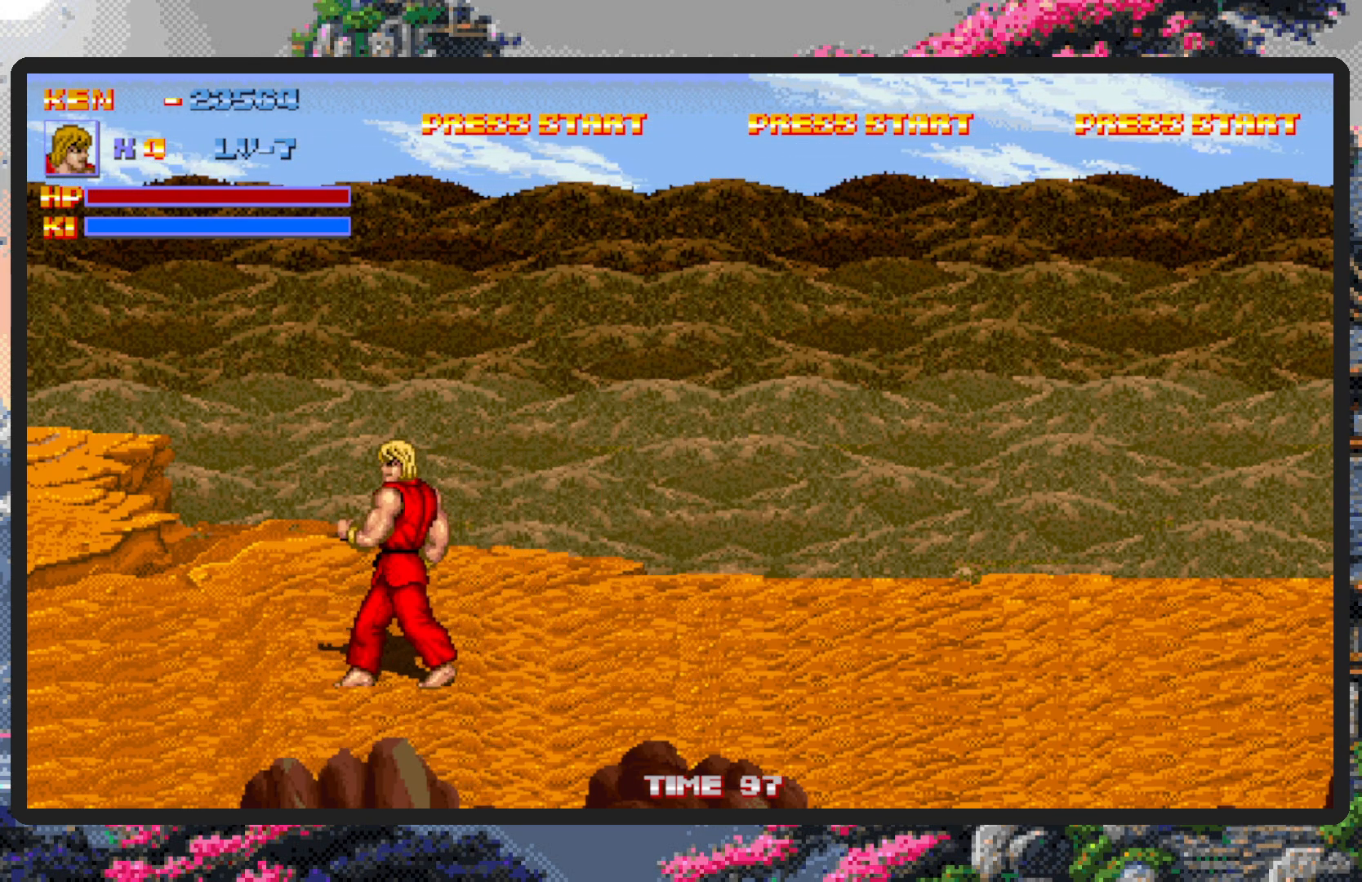
{"buttons": ["DPAD_DOWN", "DPAD_RIGHT"], "events": [[134, "DPAD_LEFT", "up"], [167, "DPAD_RIGHT", "down"], [167, "DPAD_UP", "up"], [234, "DPAD_DOWN", "down"]]}
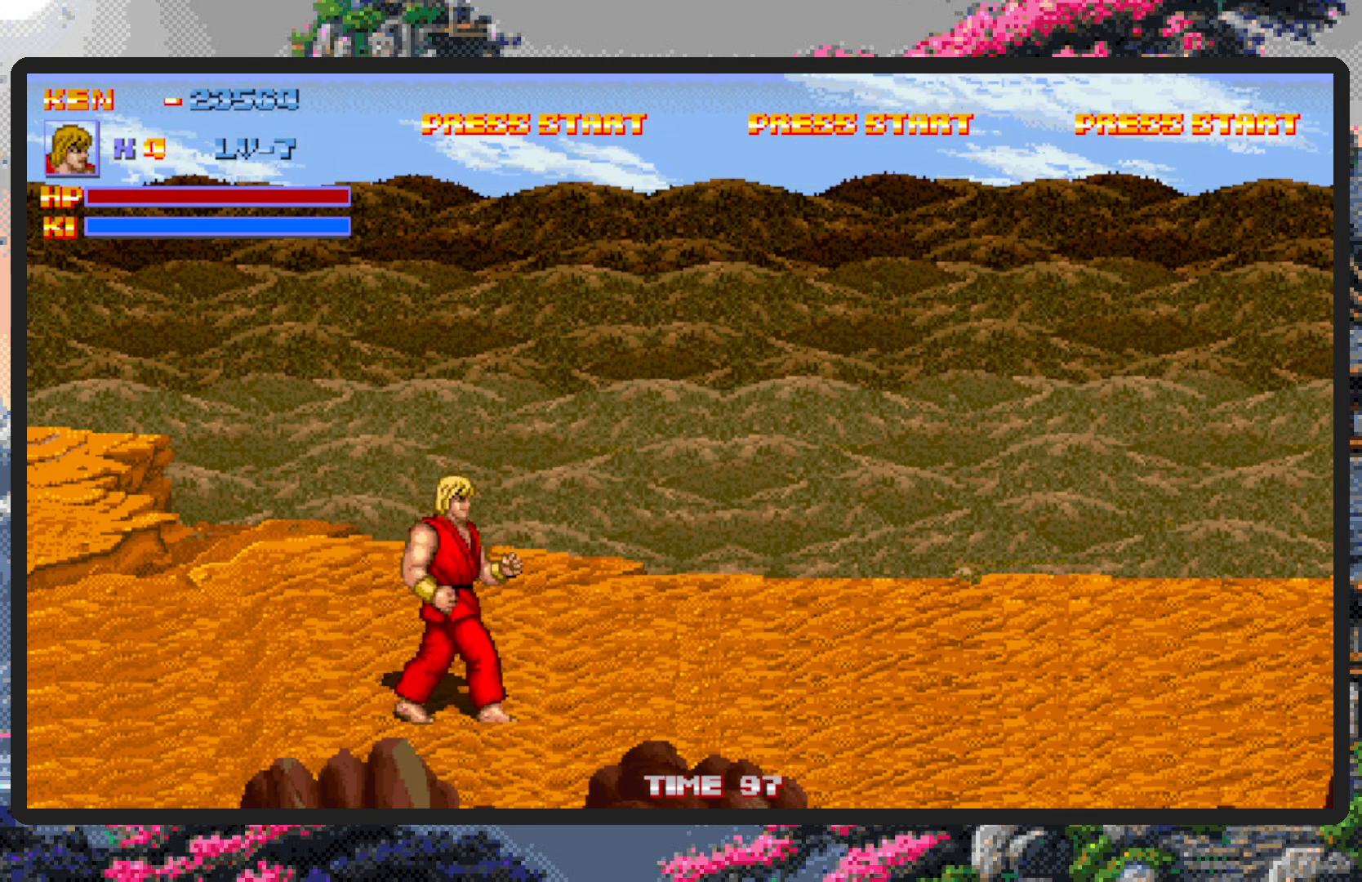
{"buttons": ["DPAD_RIGHT"], "events": [[33, "DPAD_DOWN", "up"]]}
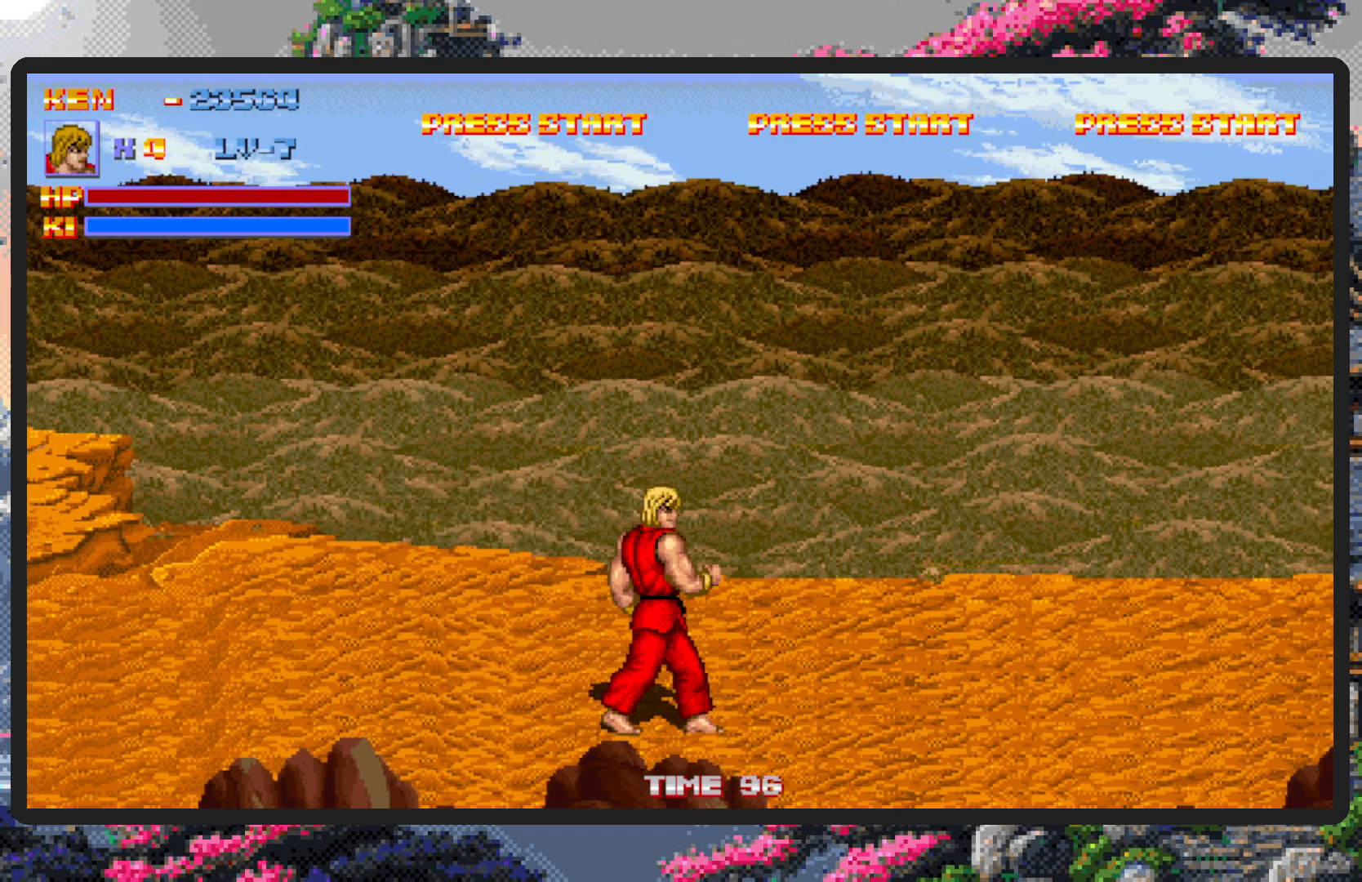
{"buttons": ["DPAD_RIGHT"], "events": []}
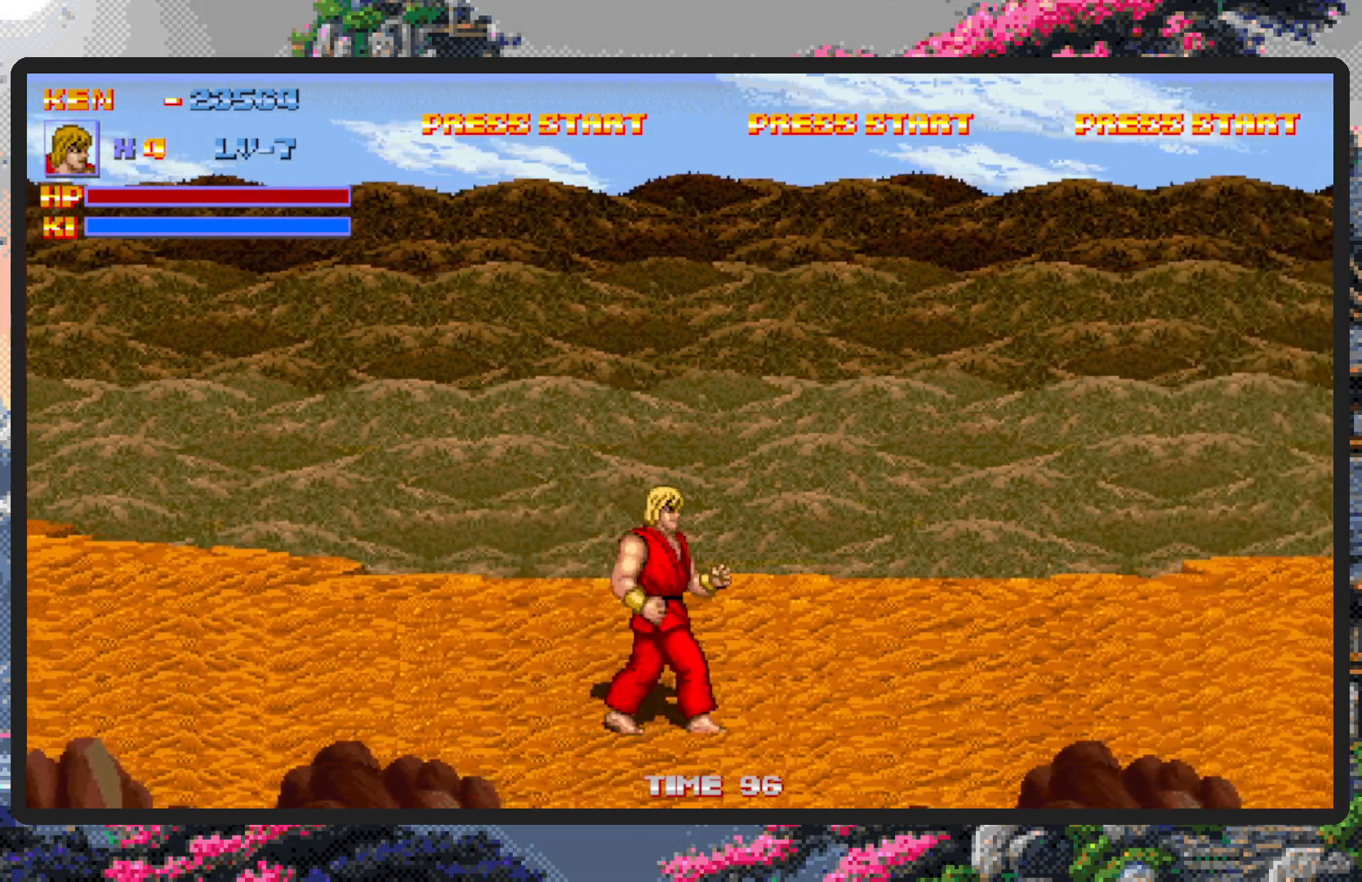
{"buttons": ["DPAD_RIGHT"], "events": []}
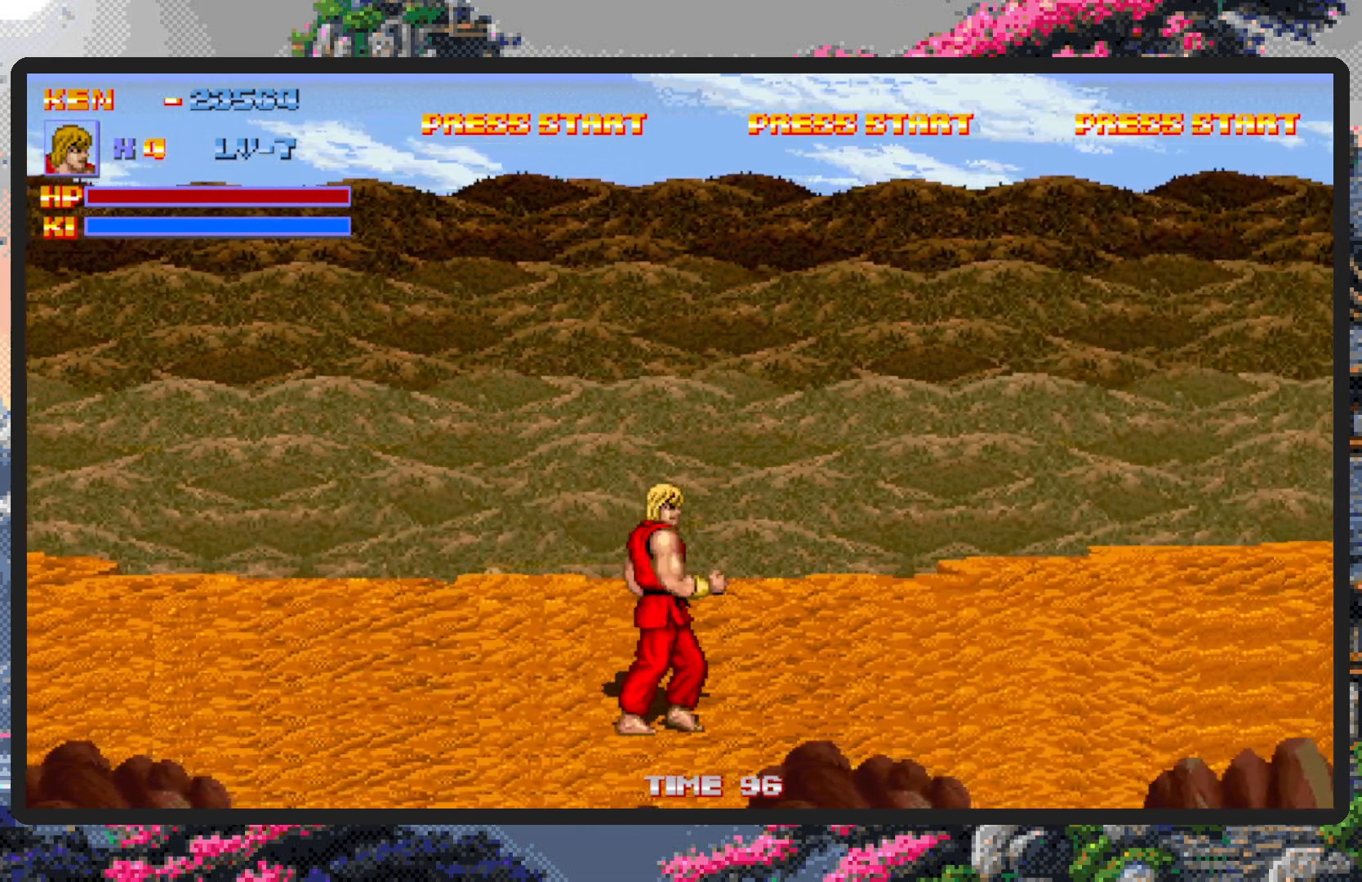
{"buttons": [], "events": [[334, "DPAD_RIGHT", "up"]]}
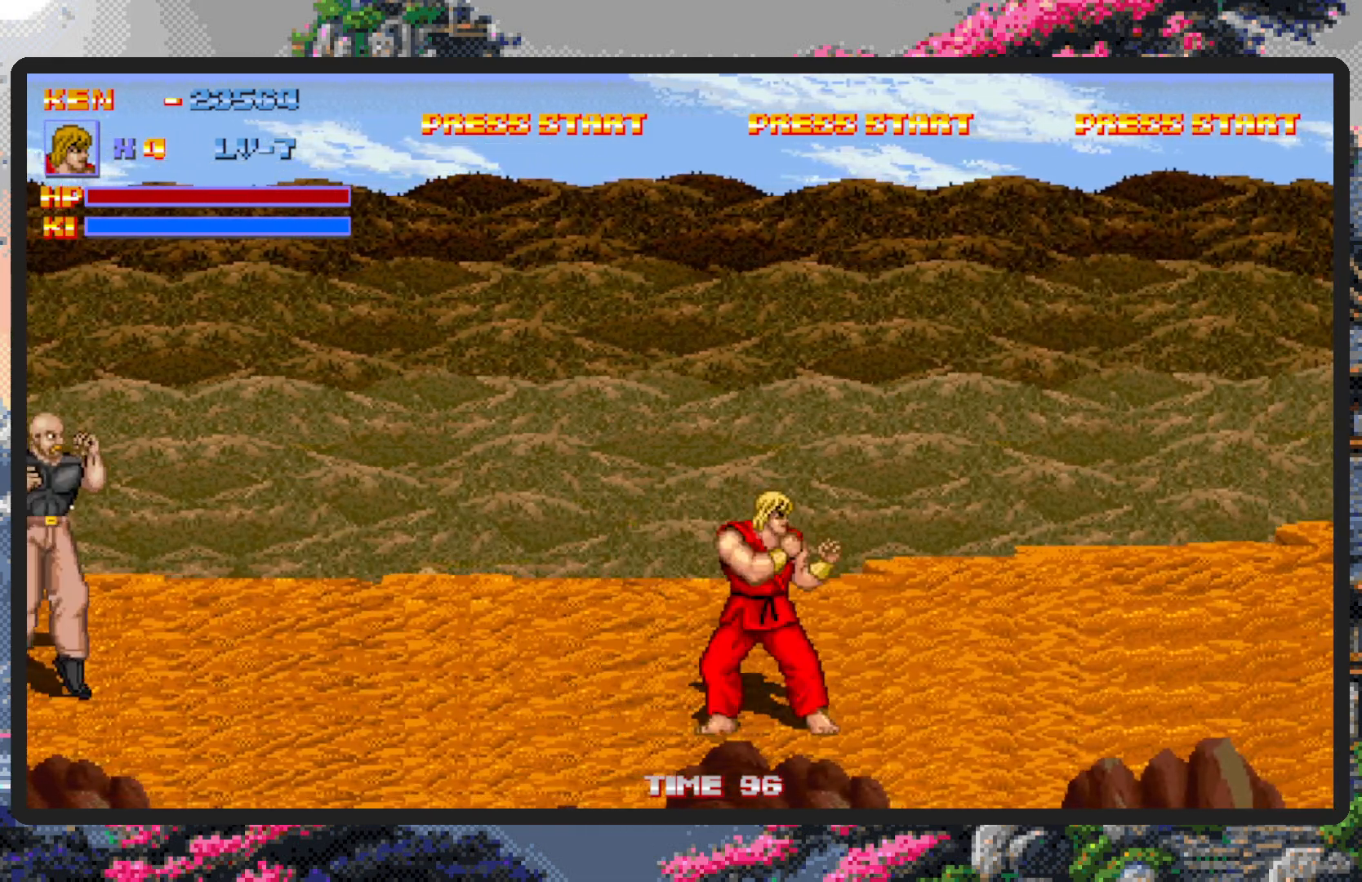
{"buttons": ["DPAD_LEFT"], "events": [[150, "DPAD_LEFT", "down"], [383, "B", "down"], [383, "DPAD_UP", "down"], [467, "DPAD_UP", "up"], [484, "B", "up"]]}
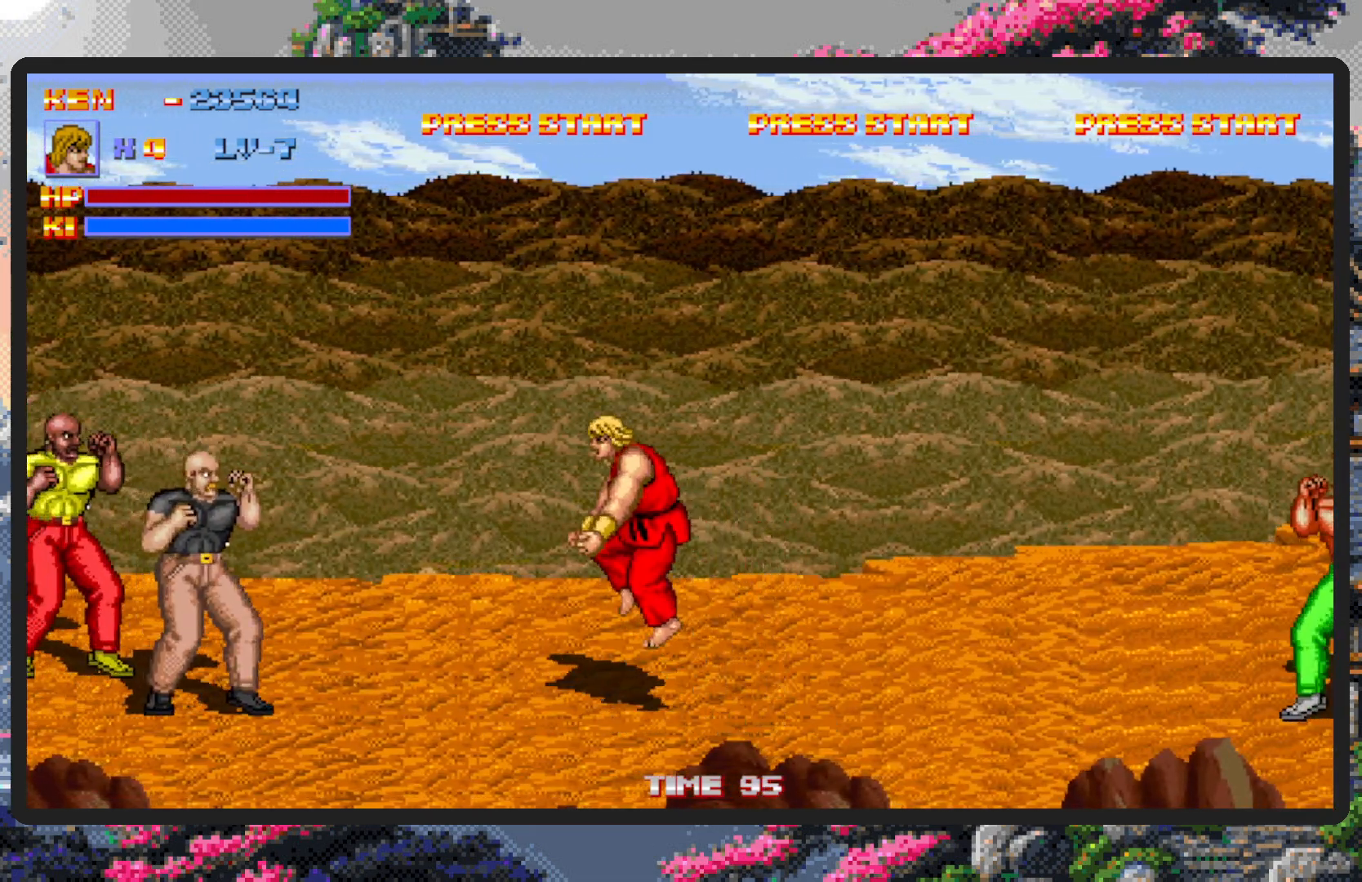
{"buttons": ["DPAD_LEFT"], "events": [[200, "Y", "down"], [251, "Y", "up"], [267, "DPAD_LEFT", "up"], [301, "Y", "down"], [351, "Y", "up"], [384, "Y", "down"], [434, "Y", "up"], [467, "DPAD_LEFT", "down"]]}
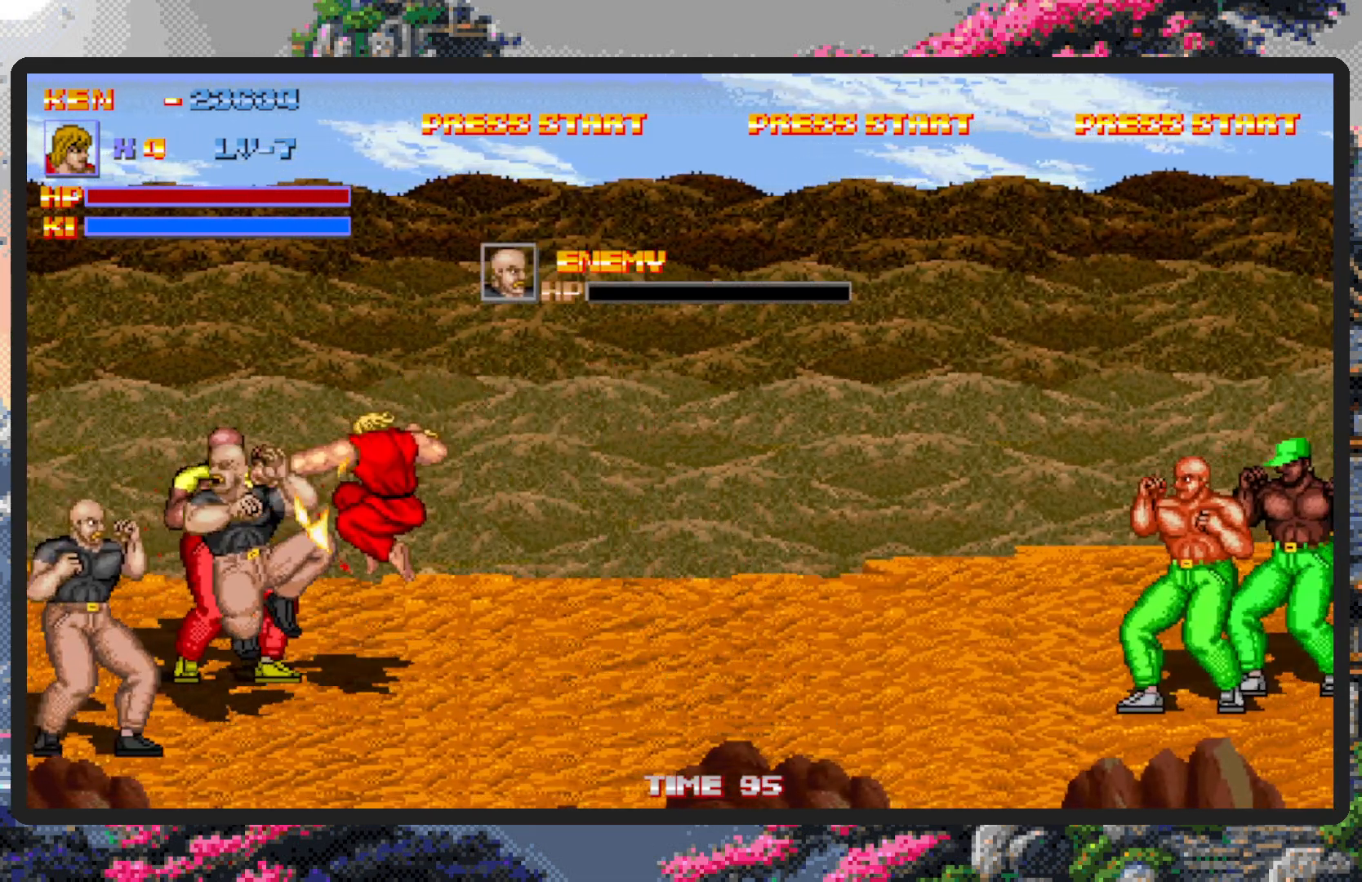
{"buttons": ["A"], "events": [[150, "DPAD_LEFT", "up"], [400, "A", "down"]]}
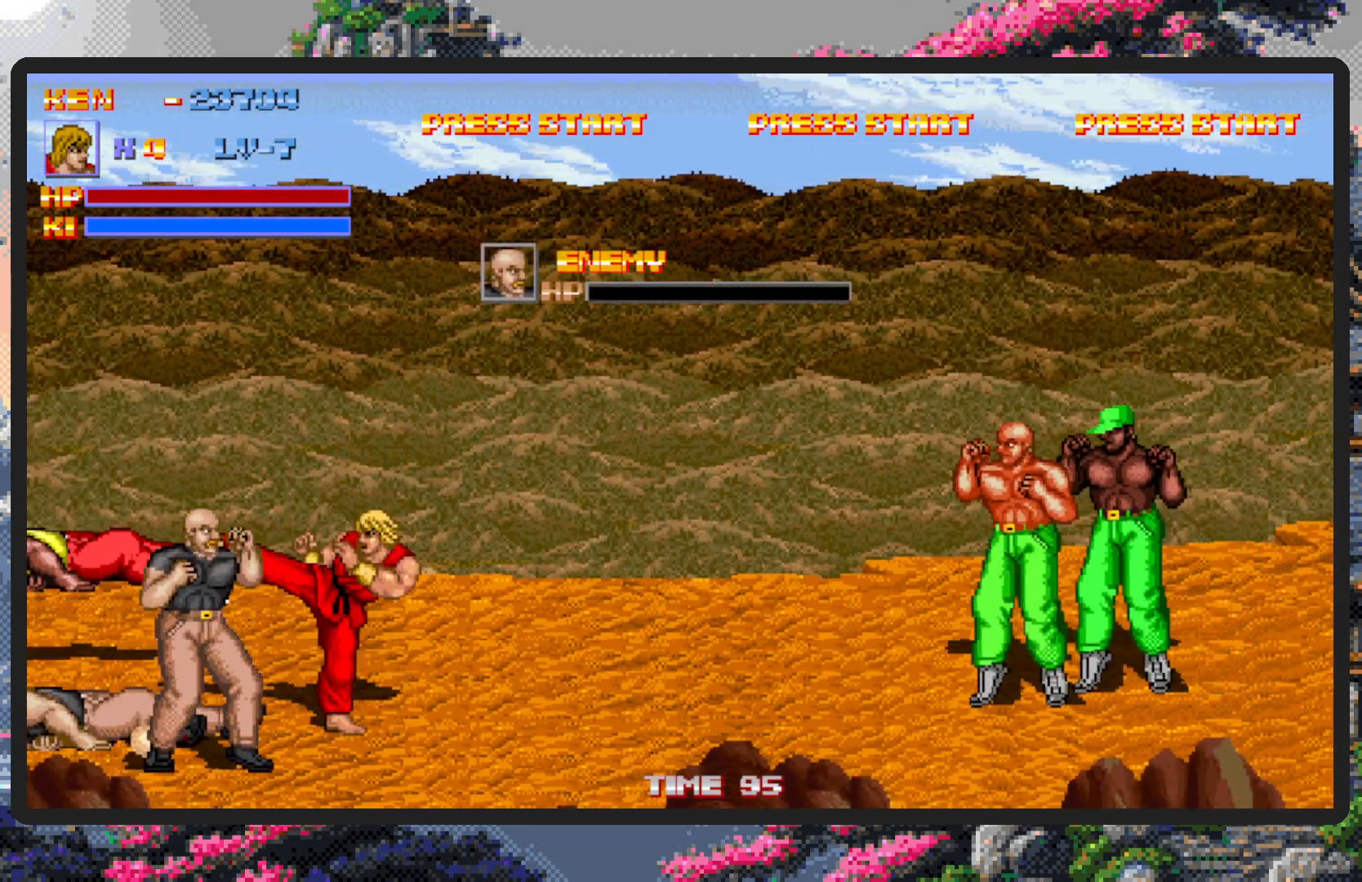
{"buttons": ["DPAD_LEFT"], "events": [[117, "A", "up"], [200, "DPAD_DOWN", "down"], [267, "DPAD_LEFT", "down"], [501, "DPAD_DOWN", "up"]]}
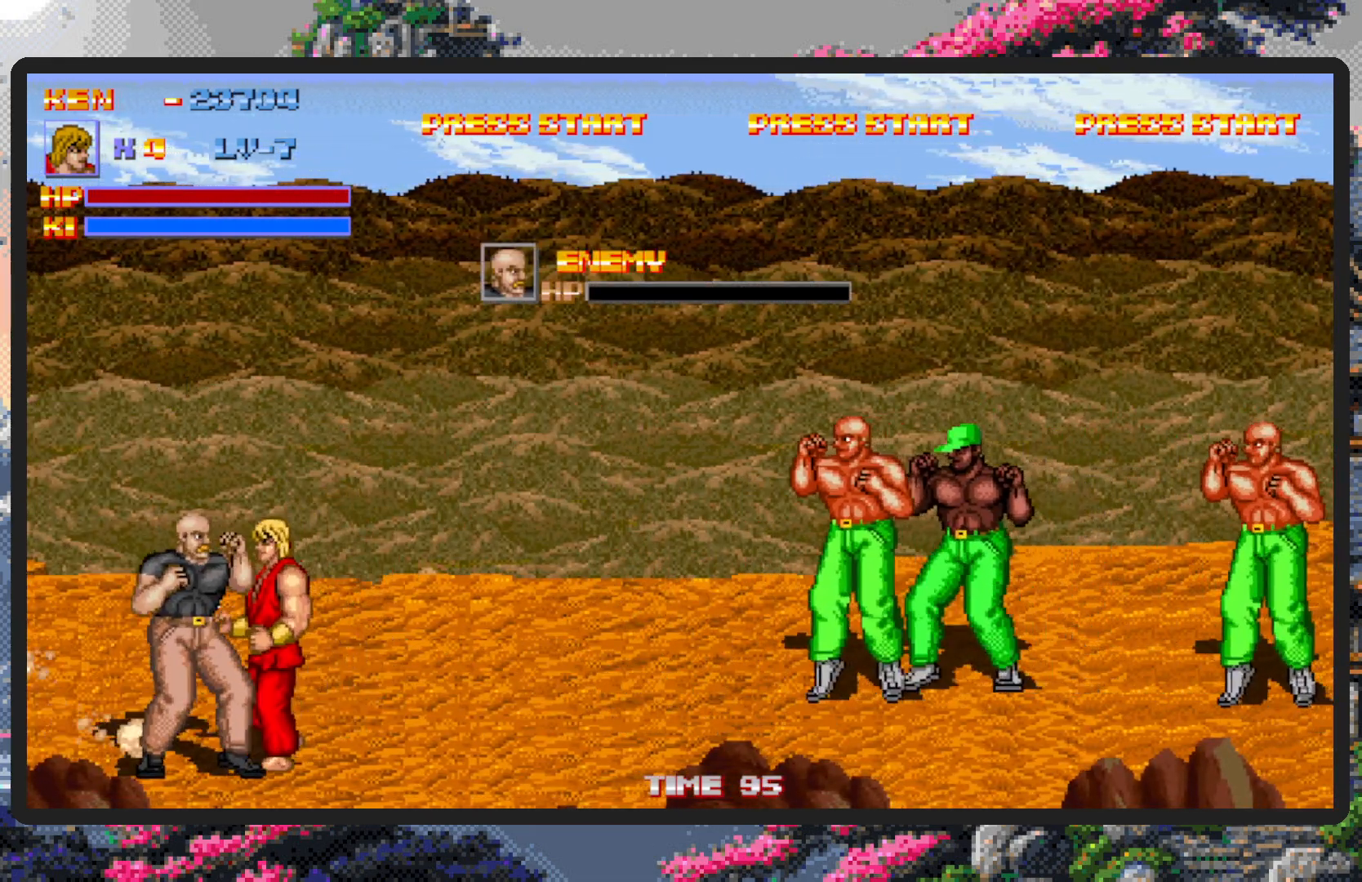
{"buttons": [], "events": [[16, "DPAD_LEFT", "up"], [33, "A", "down"], [200, "A", "up"]]}
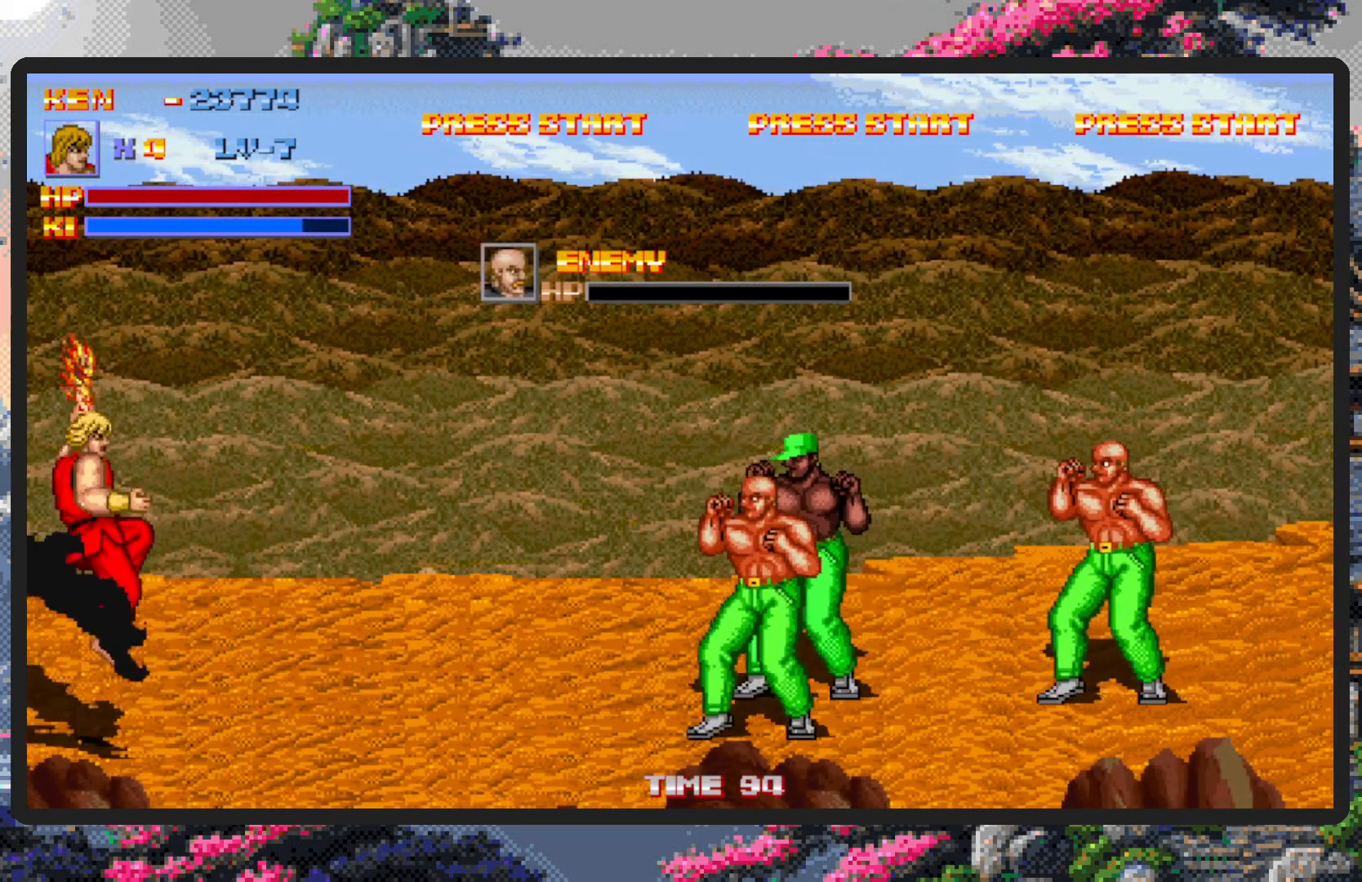
{"buttons": ["DPAD_RIGHT"], "events": [[34, "DPAD_RIGHT", "down"]]}
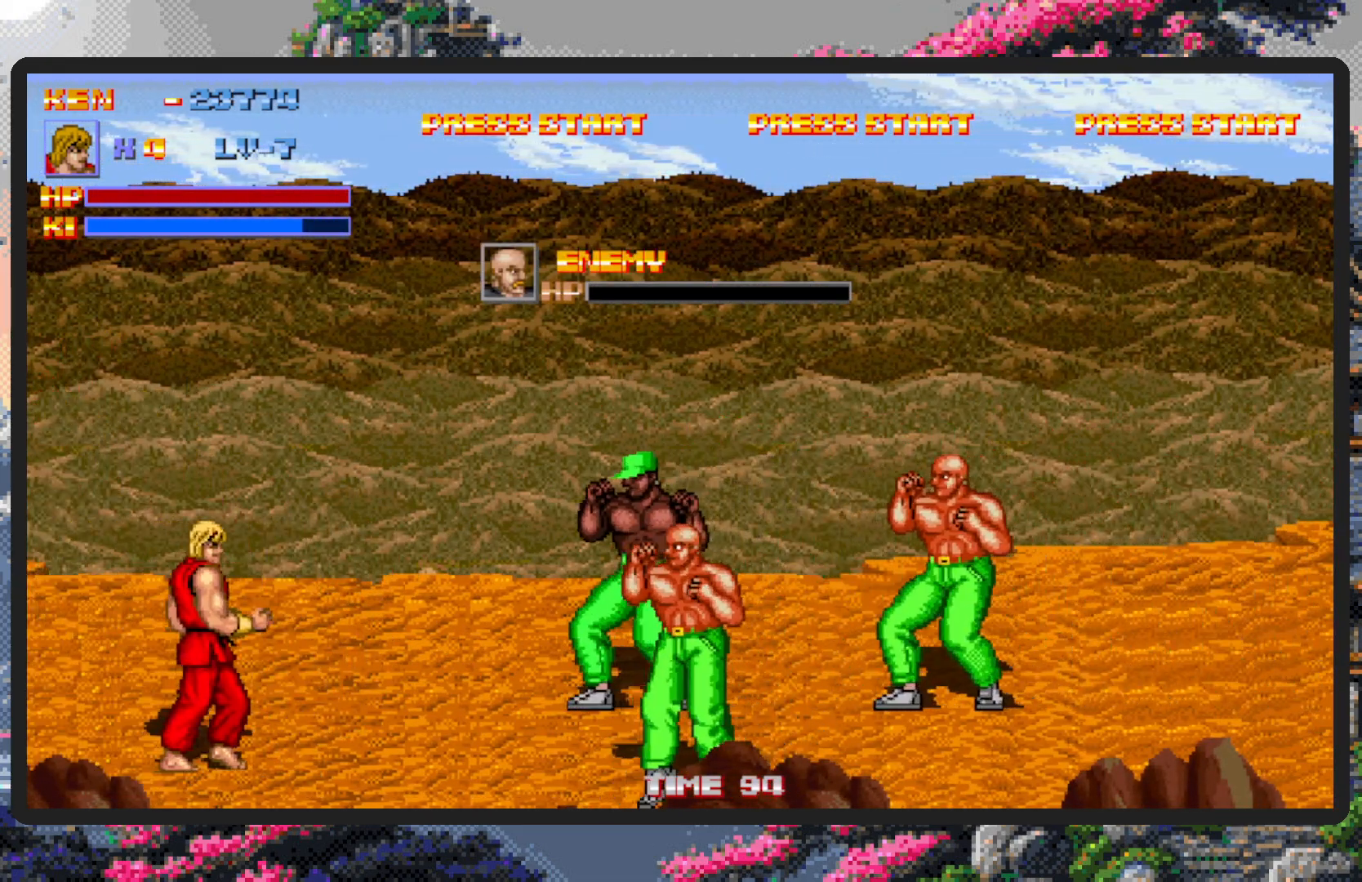
{"buttons": ["DPAD_UP", "DPAD_RIGHT"], "events": [[367, "DPAD_UP", "down"], [450, "Y", "down"], [484, "Y", "up"]]}
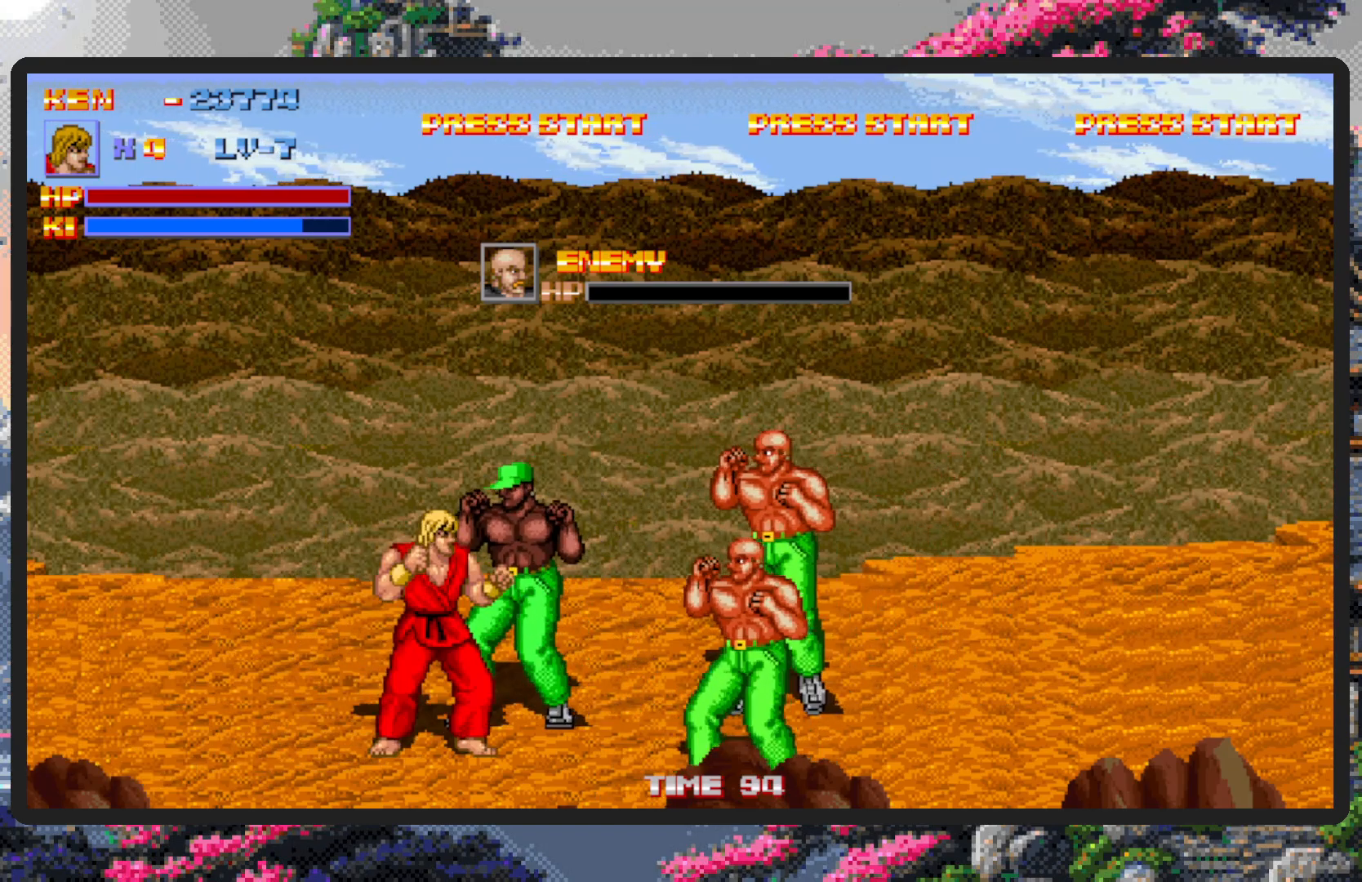
{"buttons": ["Y"], "events": [[34, "Y", "down"], [67, "DPAD_UP", "up"], [84, "Y", "up"], [134, "Y", "down"], [167, "Y", "up"], [184, "DPAD_RIGHT", "up"], [217, "Y", "down"], [251, "Y", "up"], [301, "Y", "down"], [351, "Y", "up"], [384, "Y", "down"], [434, "Y", "up"], [484, "Y", "down"]]}
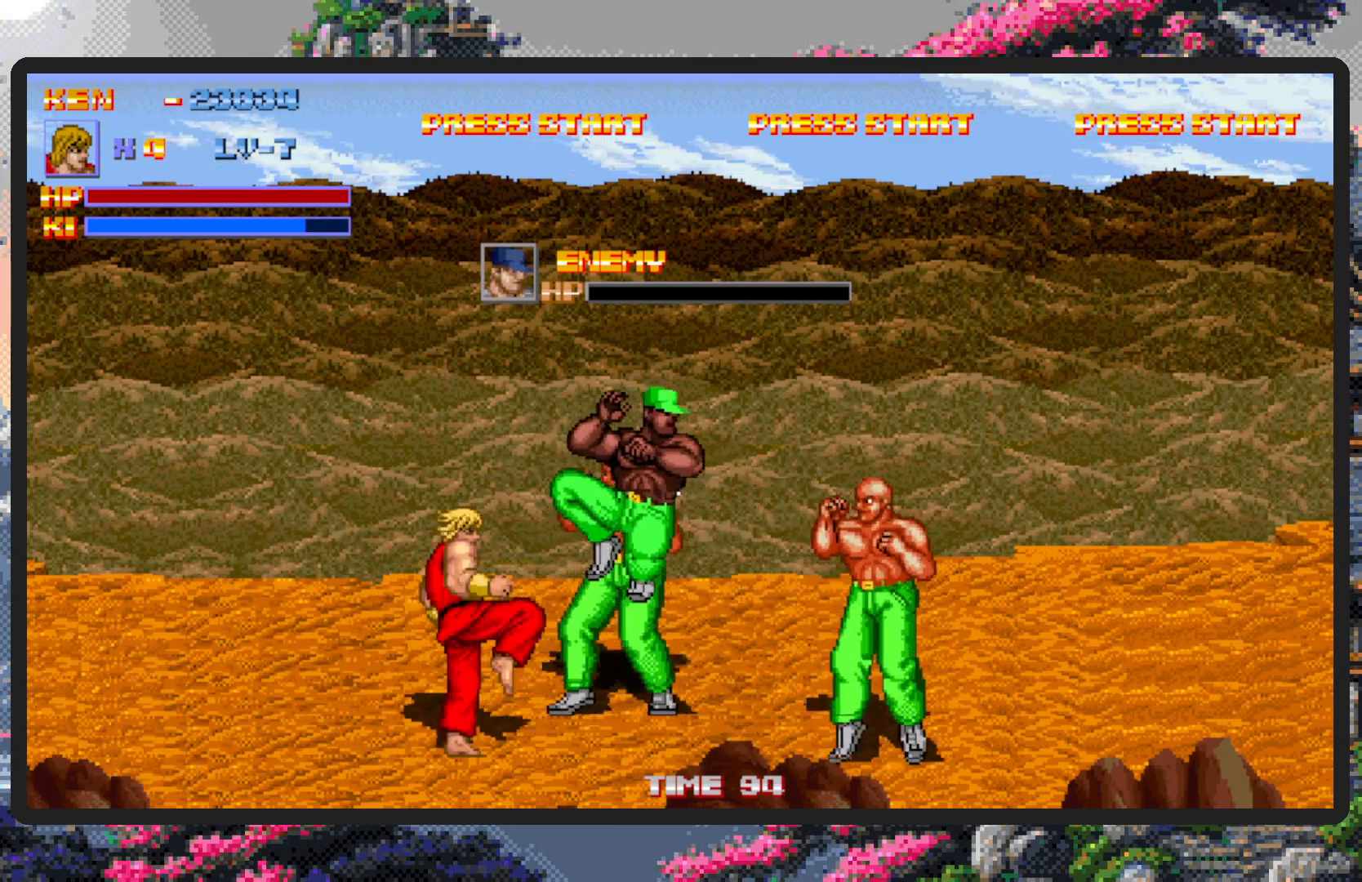
{"buttons": ["DPAD_UP"], "events": [[16, "Y", "up"], [67, "Y", "down"], [117, "Y", "up"], [167, "Y", "down"], [200, "Y", "up"], [250, "Y", "down"], [300, "DPAD_RIGHT", "down"], [300, "Y", "up"], [317, "DPAD_RIGHT", "up"], [333, "Y", "down"], [383, "Y", "up"], [434, "Y", "down"], [467, "DPAD_UP", "down"], [467, "Y", "up"]]}
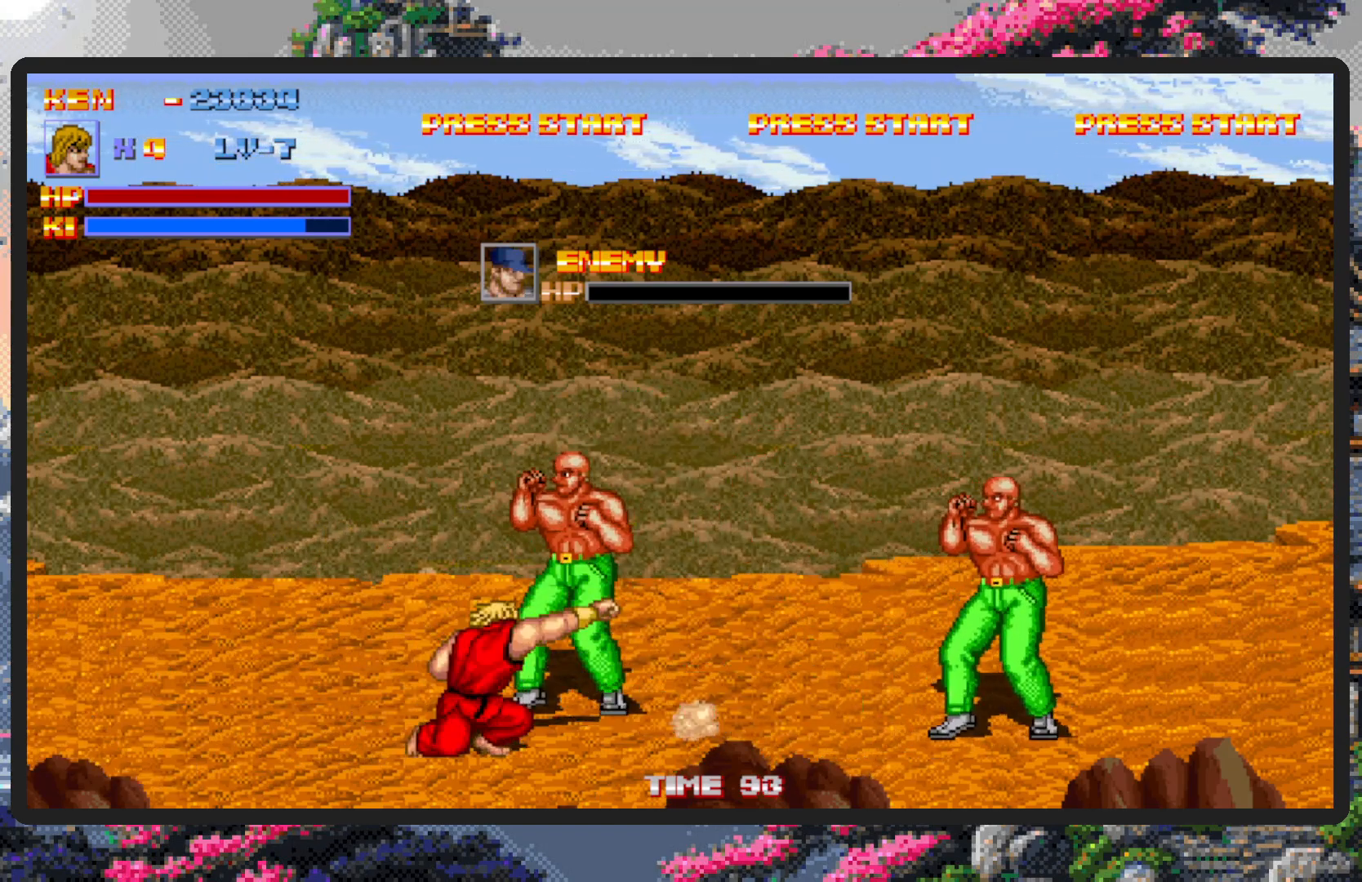
{"buttons": ["A"], "events": [[50, "DPAD_UP", "up"], [317, "A", "down"]]}
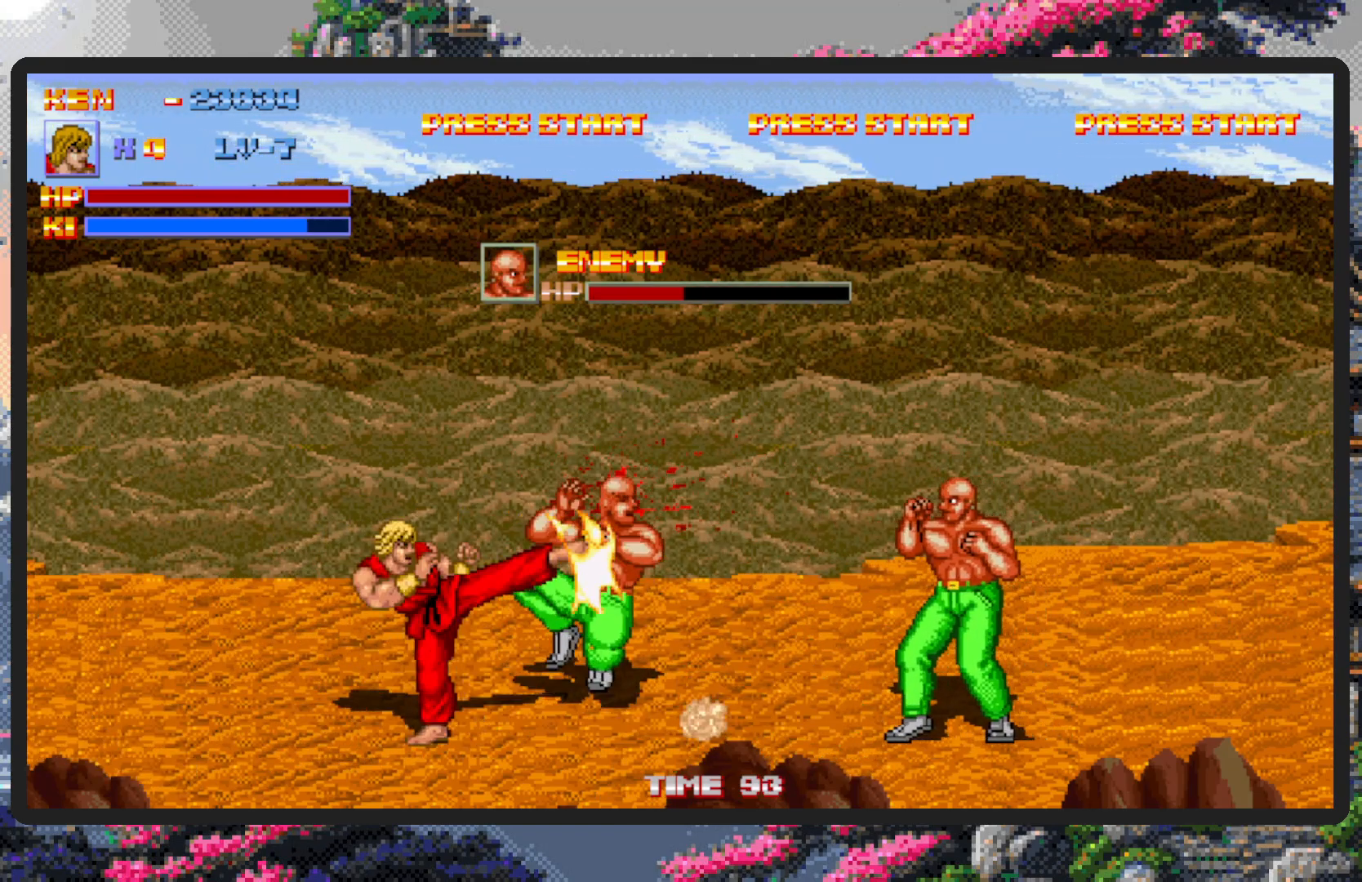
{"buttons": ["DPAD_RIGHT"], "events": [[33, "A", "up"], [183, "DPAD_RIGHT", "down"], [367, "DPAD_DOWN", "down"], [434, "DPAD_DOWN", "up"]]}
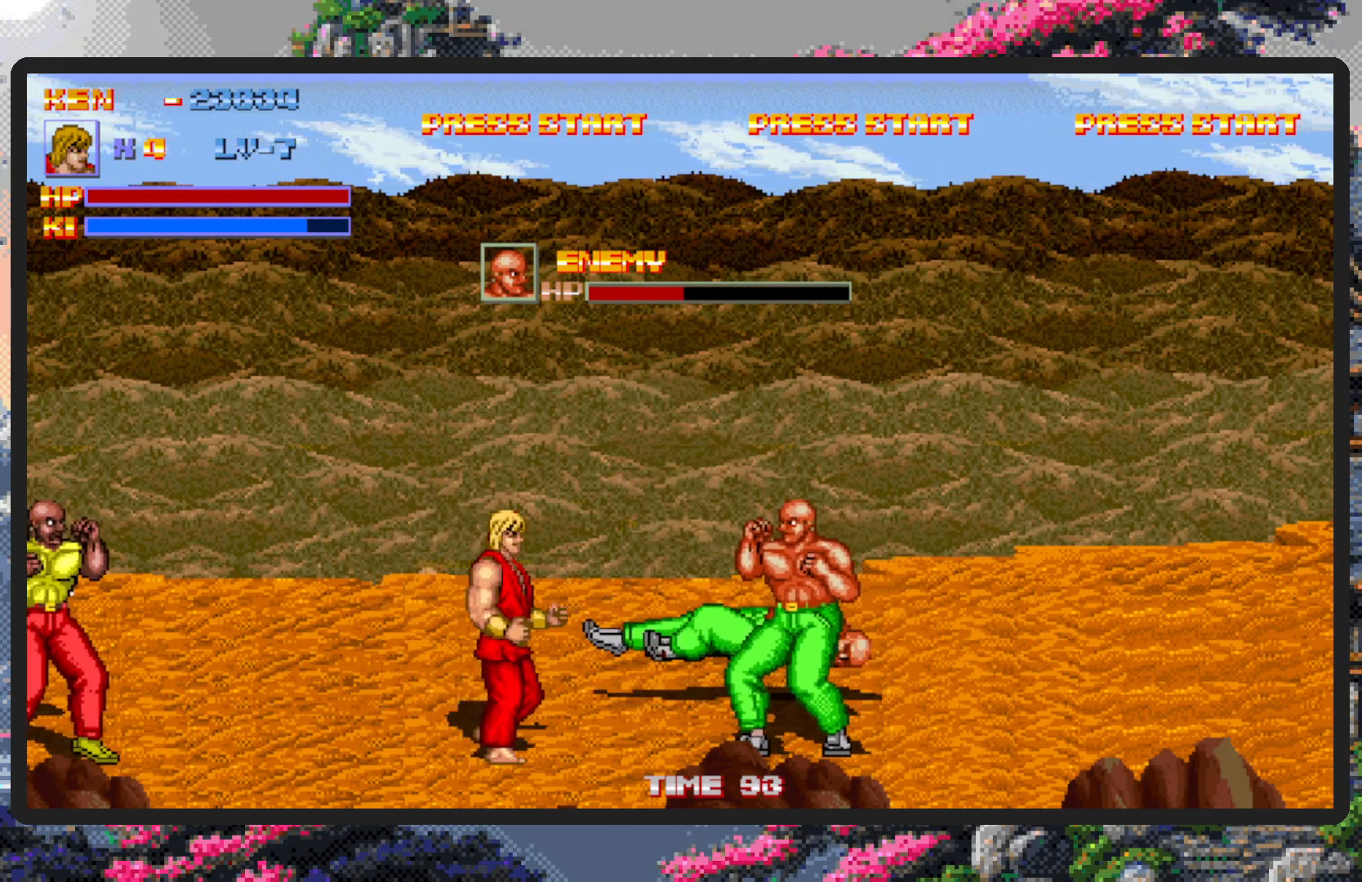
{"buttons": ["DPAD_RIGHT"], "events": [[134, "A", "down"], [401, "A", "up"]]}
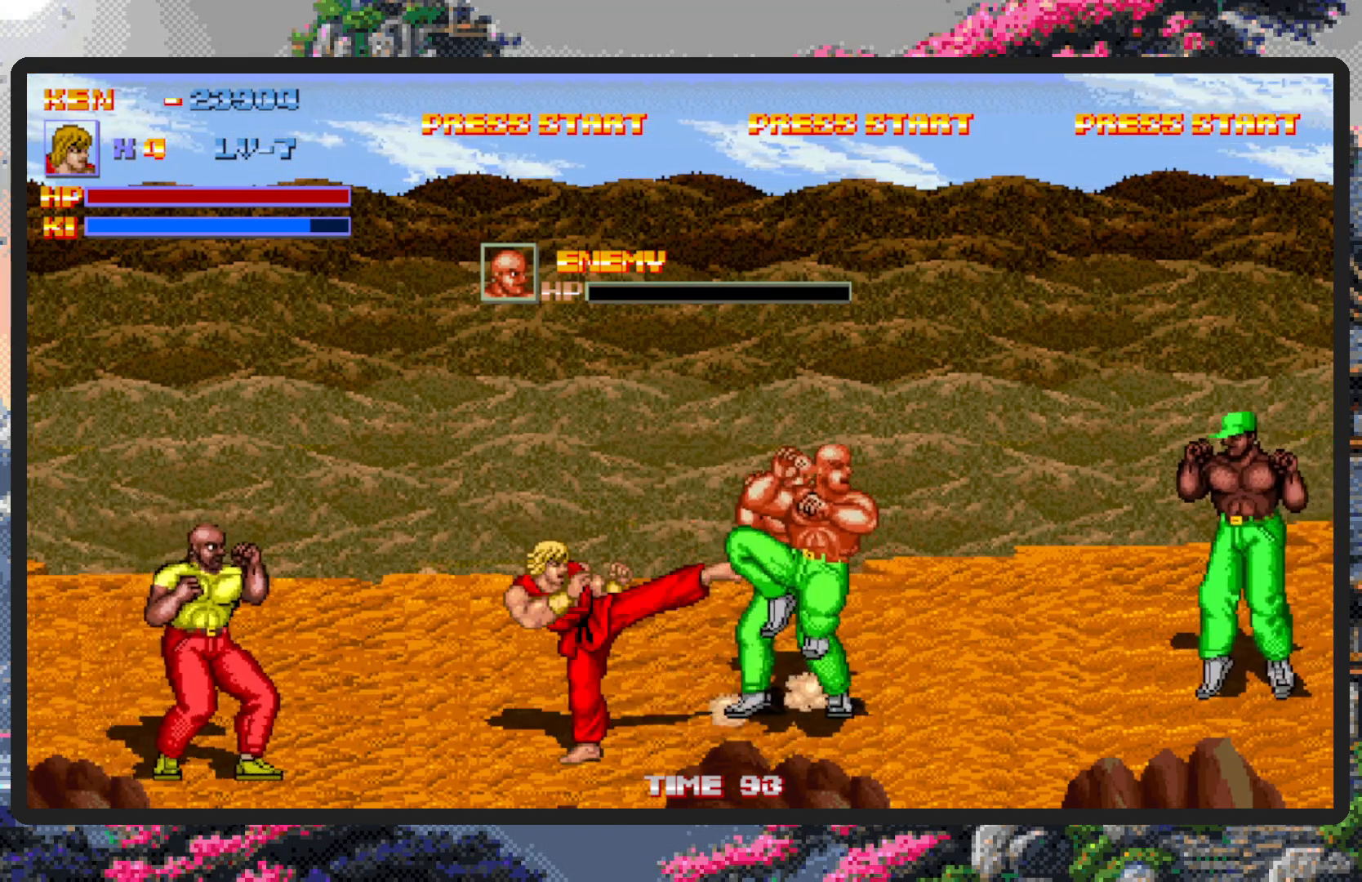
{"buttons": ["A", "DPAD_LEFT"], "events": [[33, "DPAD_DOWN", "down"], [50, "DPAD_RIGHT", "up"], [100, "DPAD_LEFT", "down"], [167, "DPAD_DOWN", "up"], [400, "A", "down"], [400, "DPAD_UP", "down"], [417, "DPAD_UP", "up"]]}
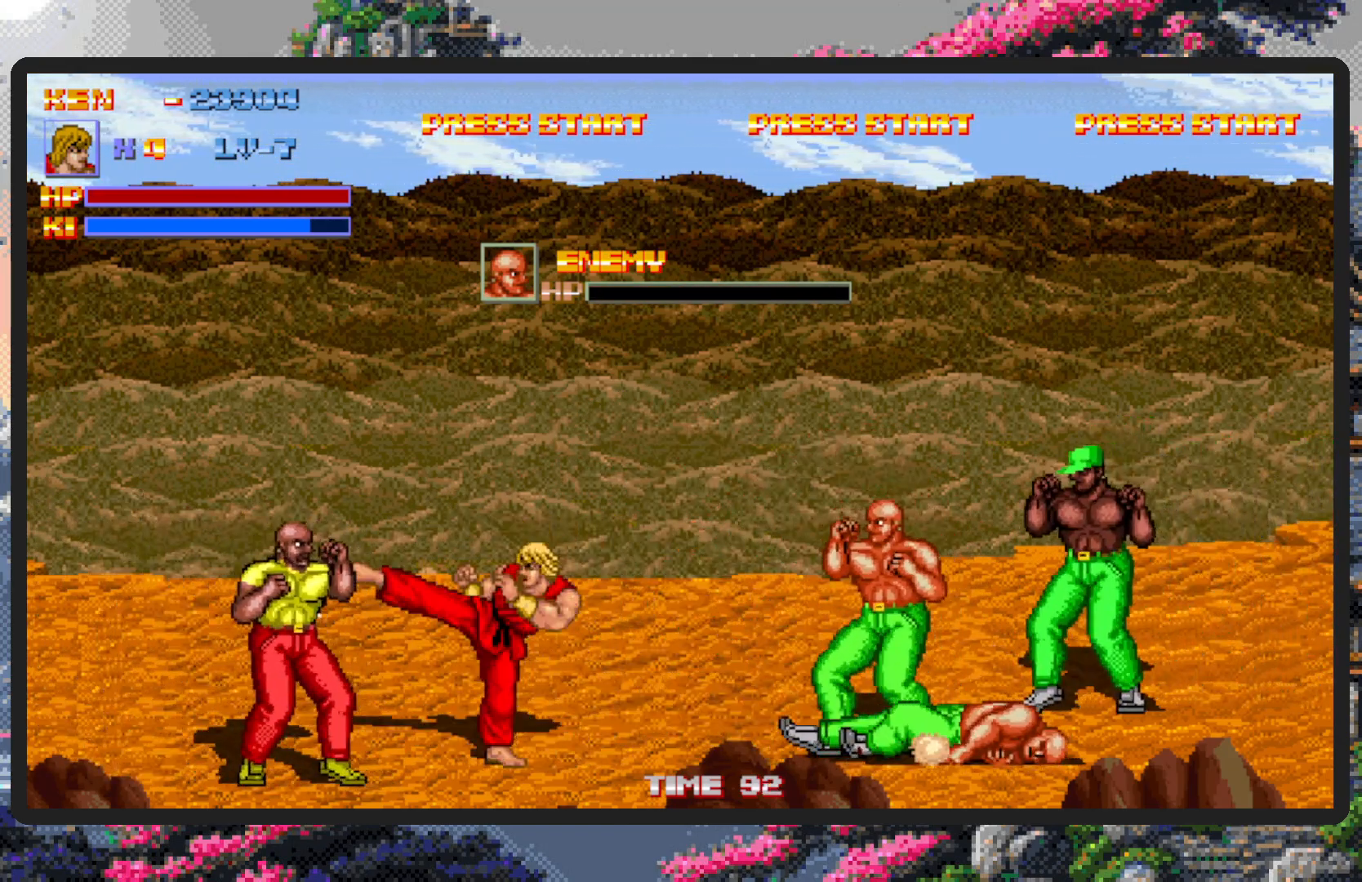
{"buttons": ["DPAD_UP", "DPAD_LEFT"], "events": [[17, "DPAD_DOWN", "down"], [17, "DPAD_LEFT", "up"], [34, "DPAD_DOWN", "up"], [150, "A", "up"], [184, "DPAD_DOWN", "down"], [217, "DPAD_LEFT", "down"], [334, "DPAD_DOWN", "up"], [467, "DPAD_UP", "down"]]}
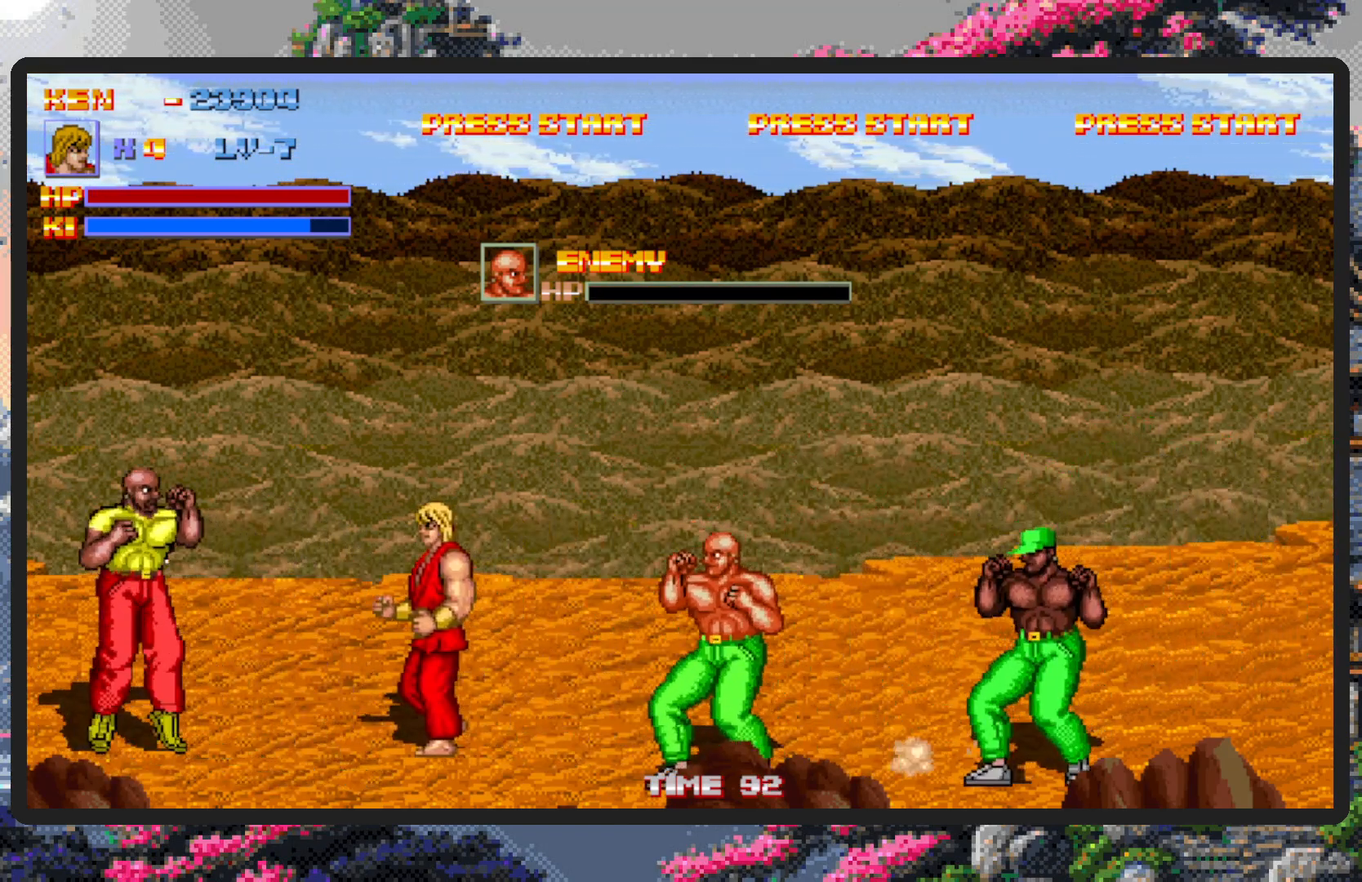
{"buttons": ["DPAD_DOWN", "DPAD_RIGHT"], "events": [[33, "DPAD_UP", "up"], [50, "DPAD_LEFT", "up"], [66, "DPAD_RIGHT", "down"], [283, "A", "down"], [400, "DPAD_DOWN", "down"], [500, "A", "up"]]}